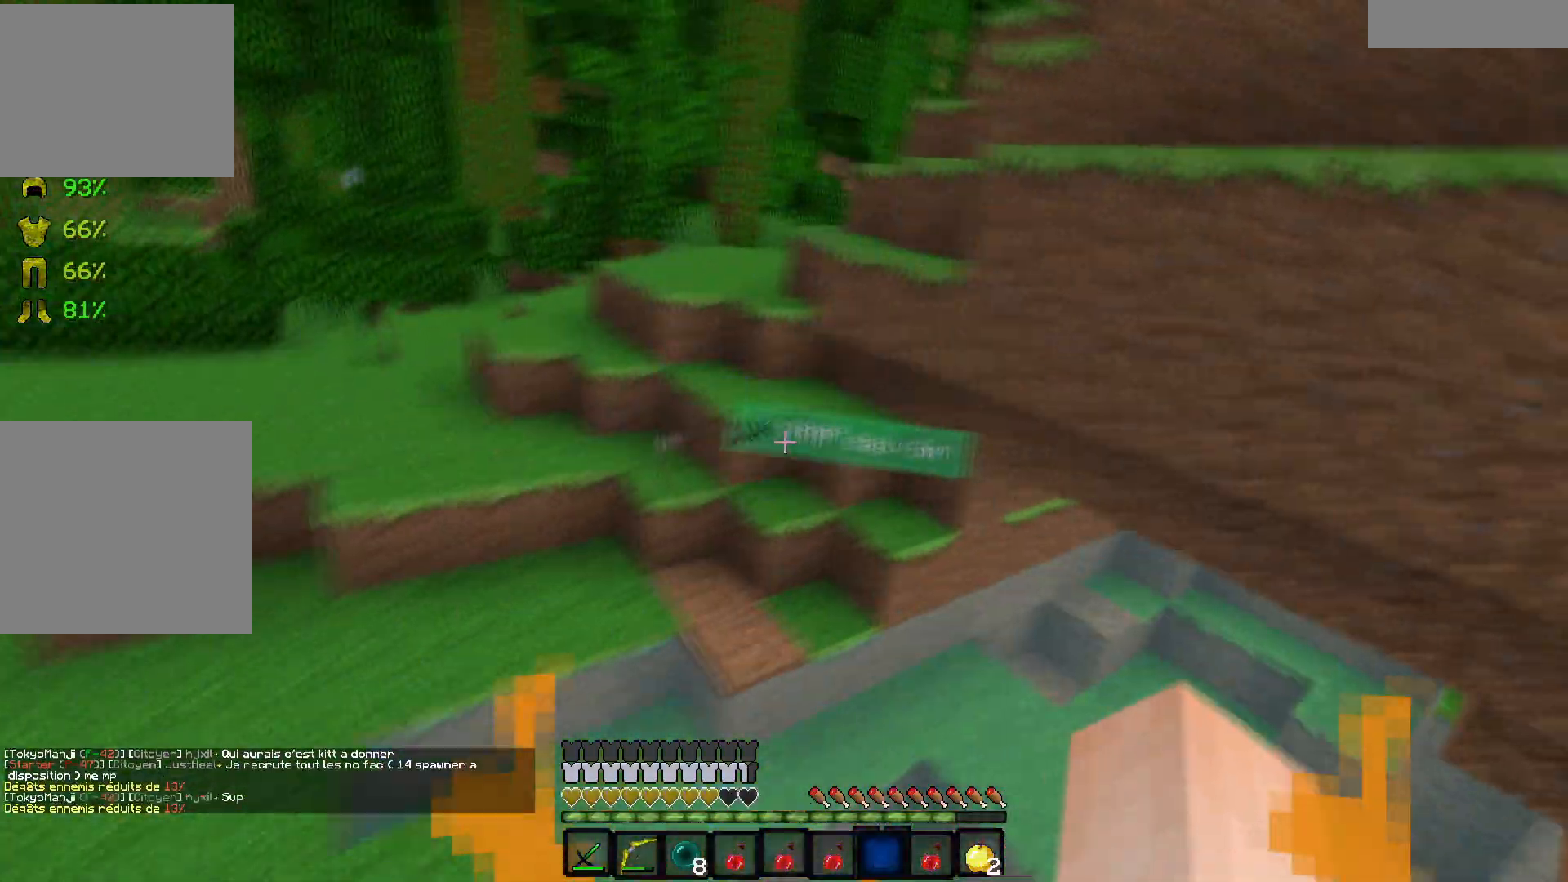
Gameplay with keyboard; each line is a JSON object with the keys held at the frame after it. "events" lists presses ("down") and releases ("up") of "d", "q", "s" and "z" between this image and that frame as [ms after this image, input, new state], when the widget could be followed in between. No other keys are recorded. Mouse input is not recorded.
{"keys": ["q", "z"], "events": [[200, "q", "down"], [250, "d", "up"]]}
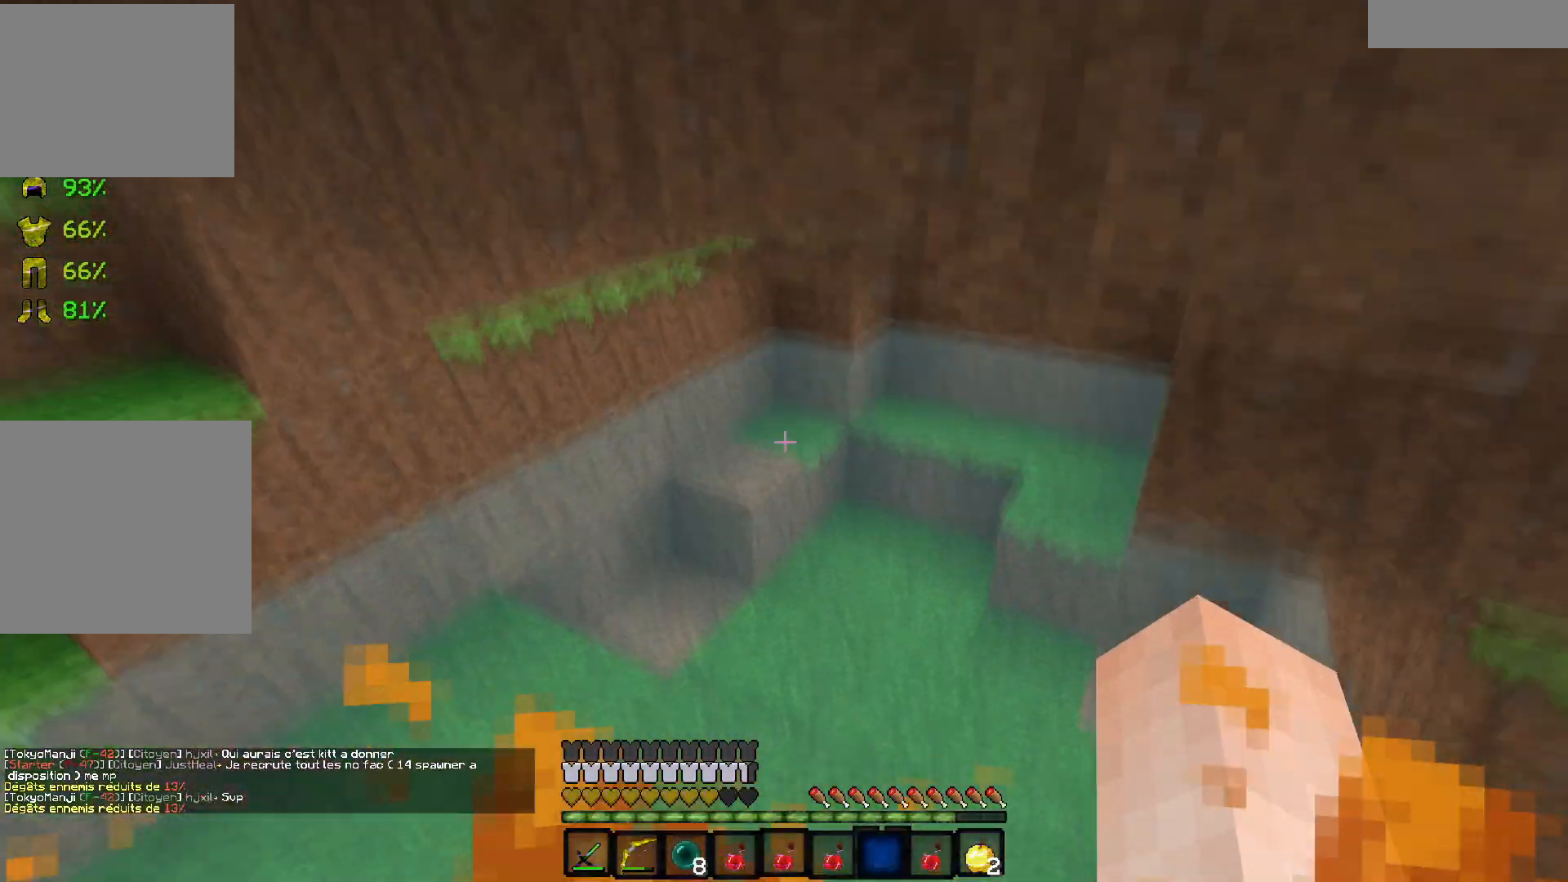
{"keys": ["z"], "events": [[33, "q", "up"]]}
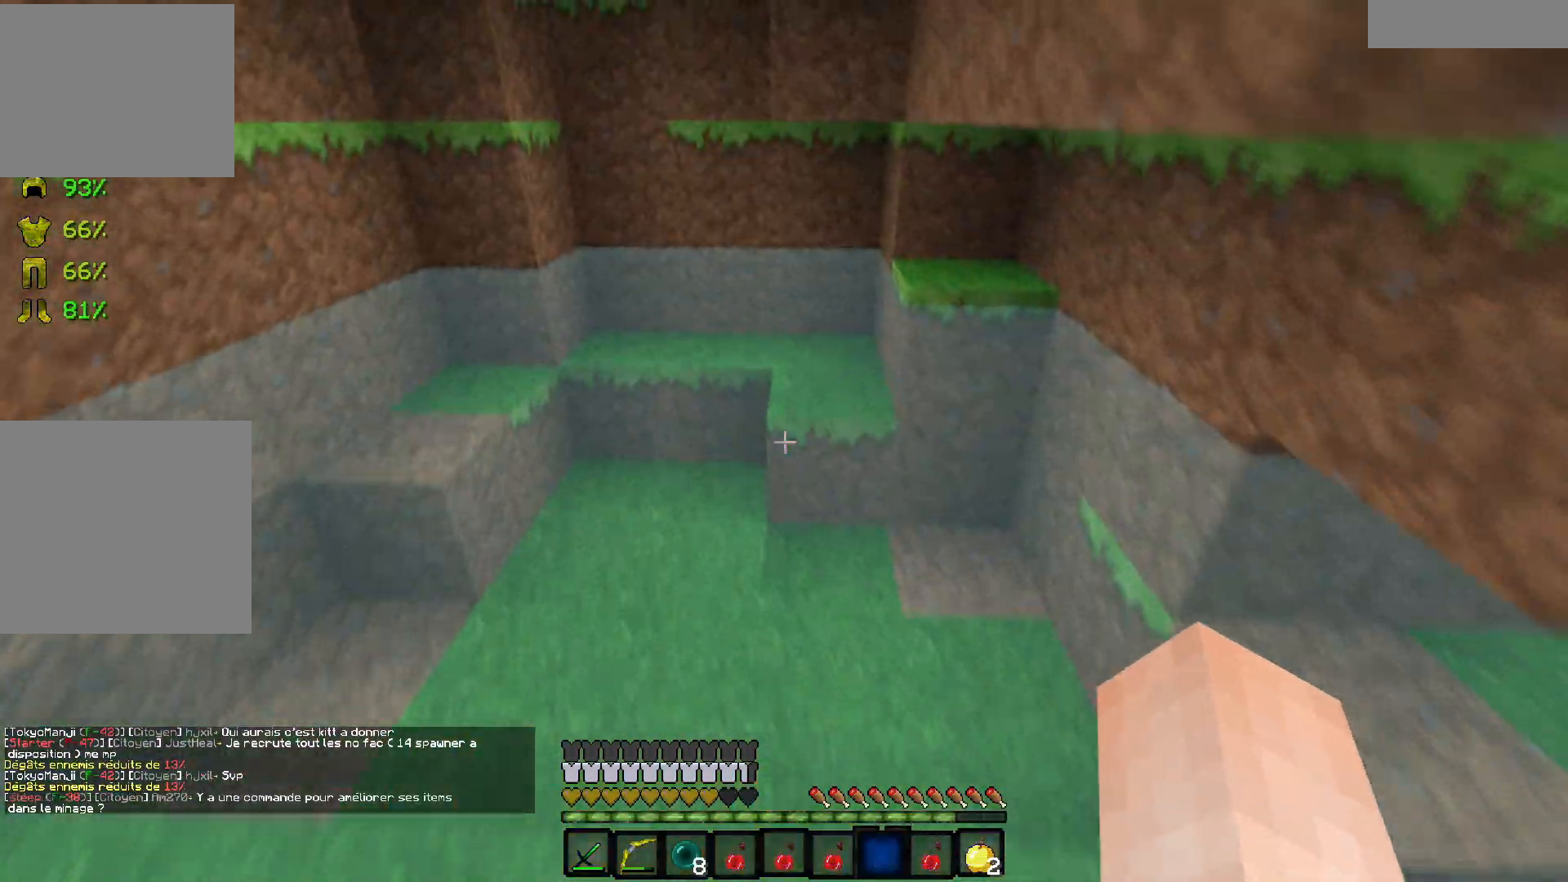
{"keys": ["d", "z"], "events": [[350, "d", "down"]]}
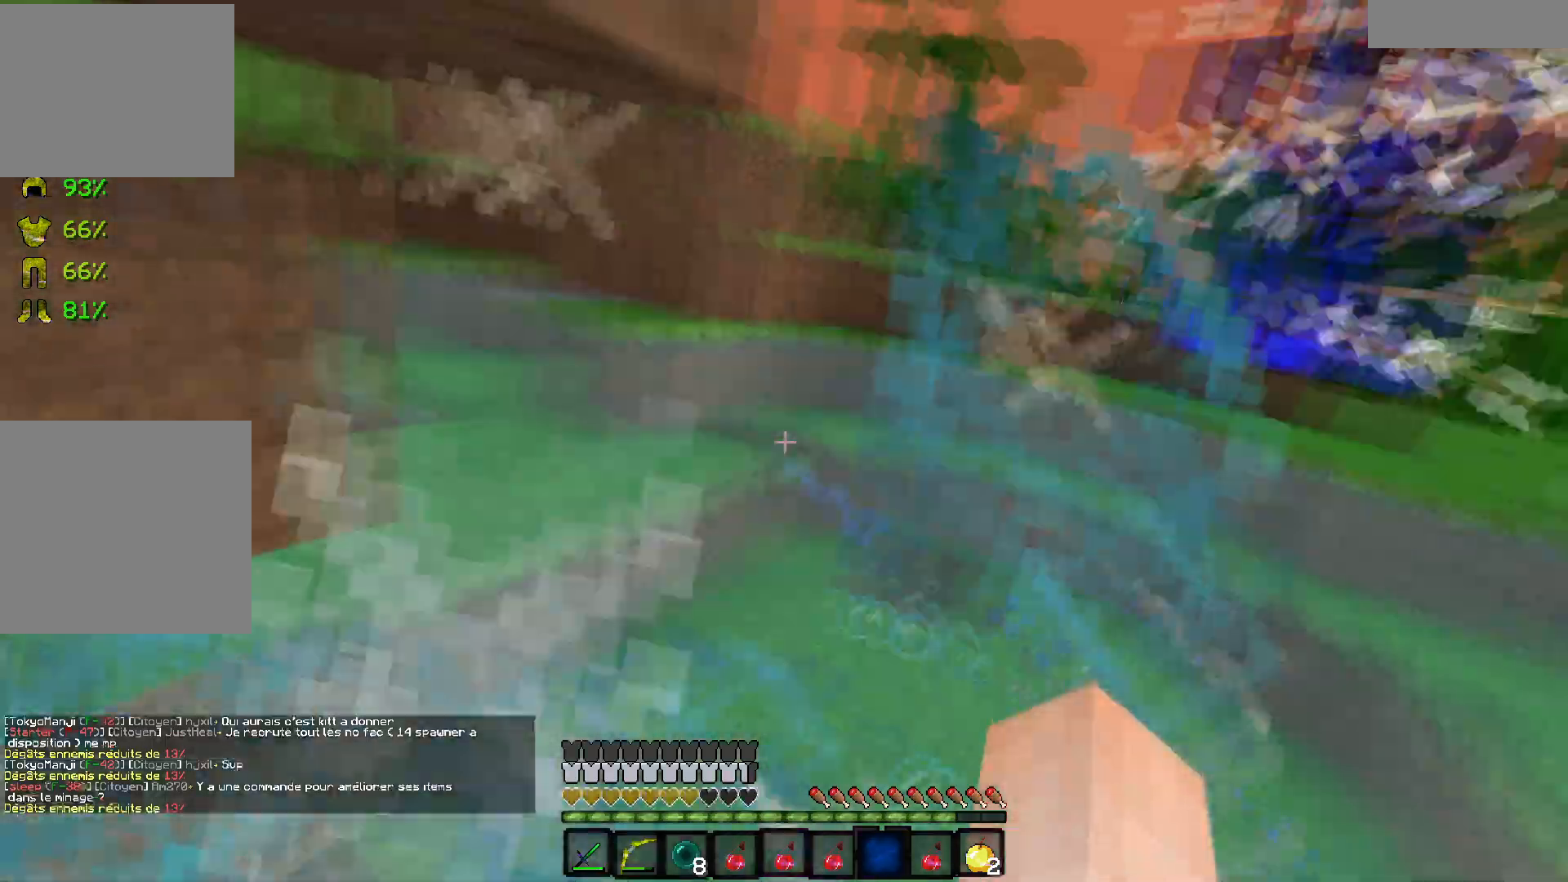
{"keys": ["d", "z"], "events": []}
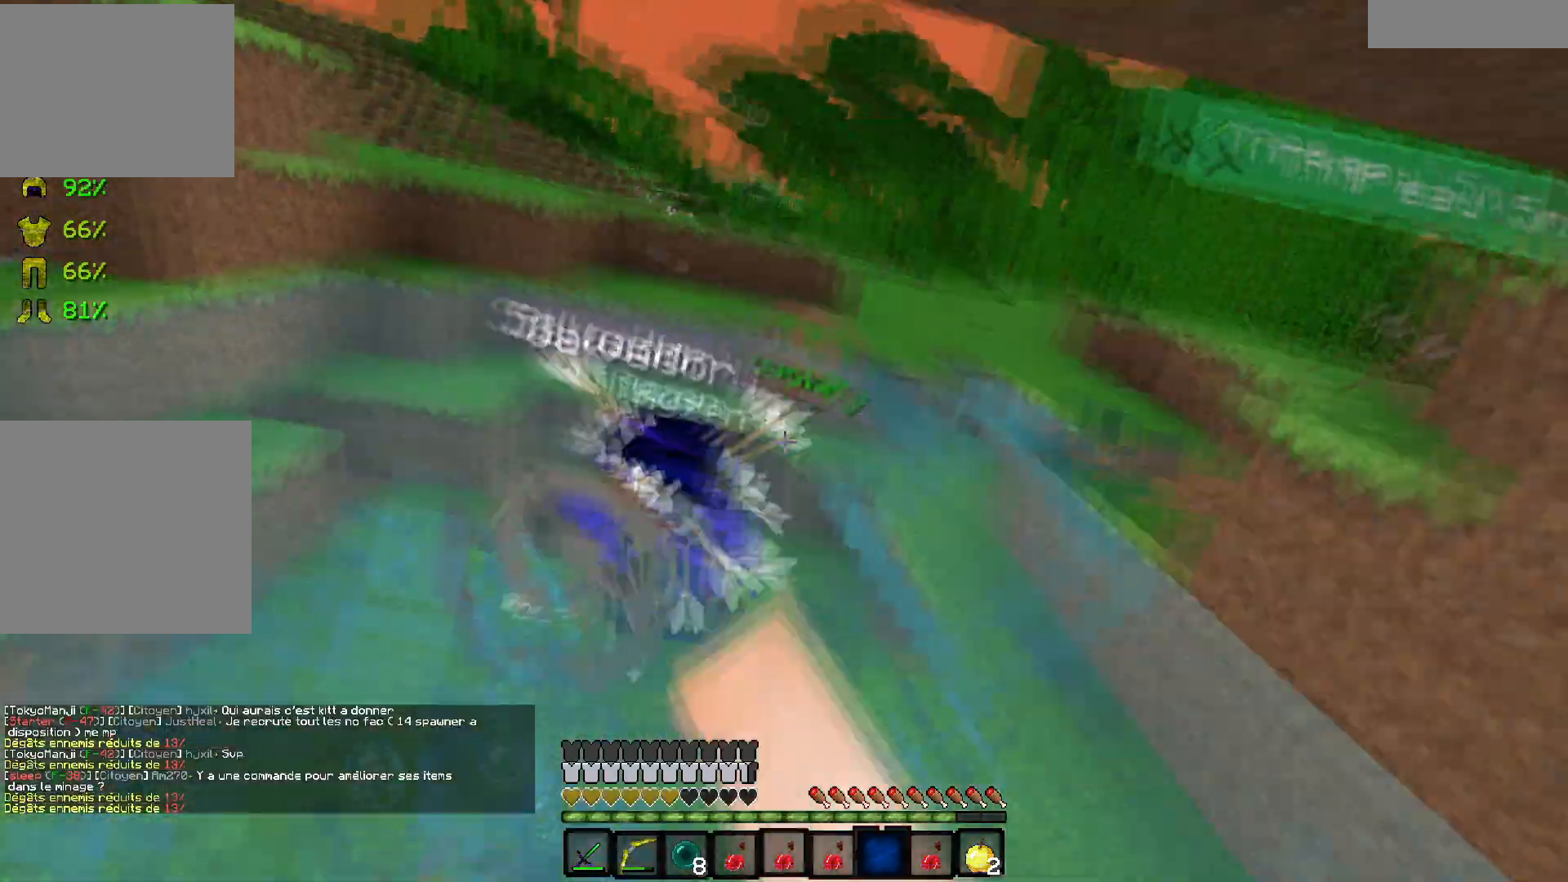
{"keys": ["z"], "events": [[333, "d", "up"]]}
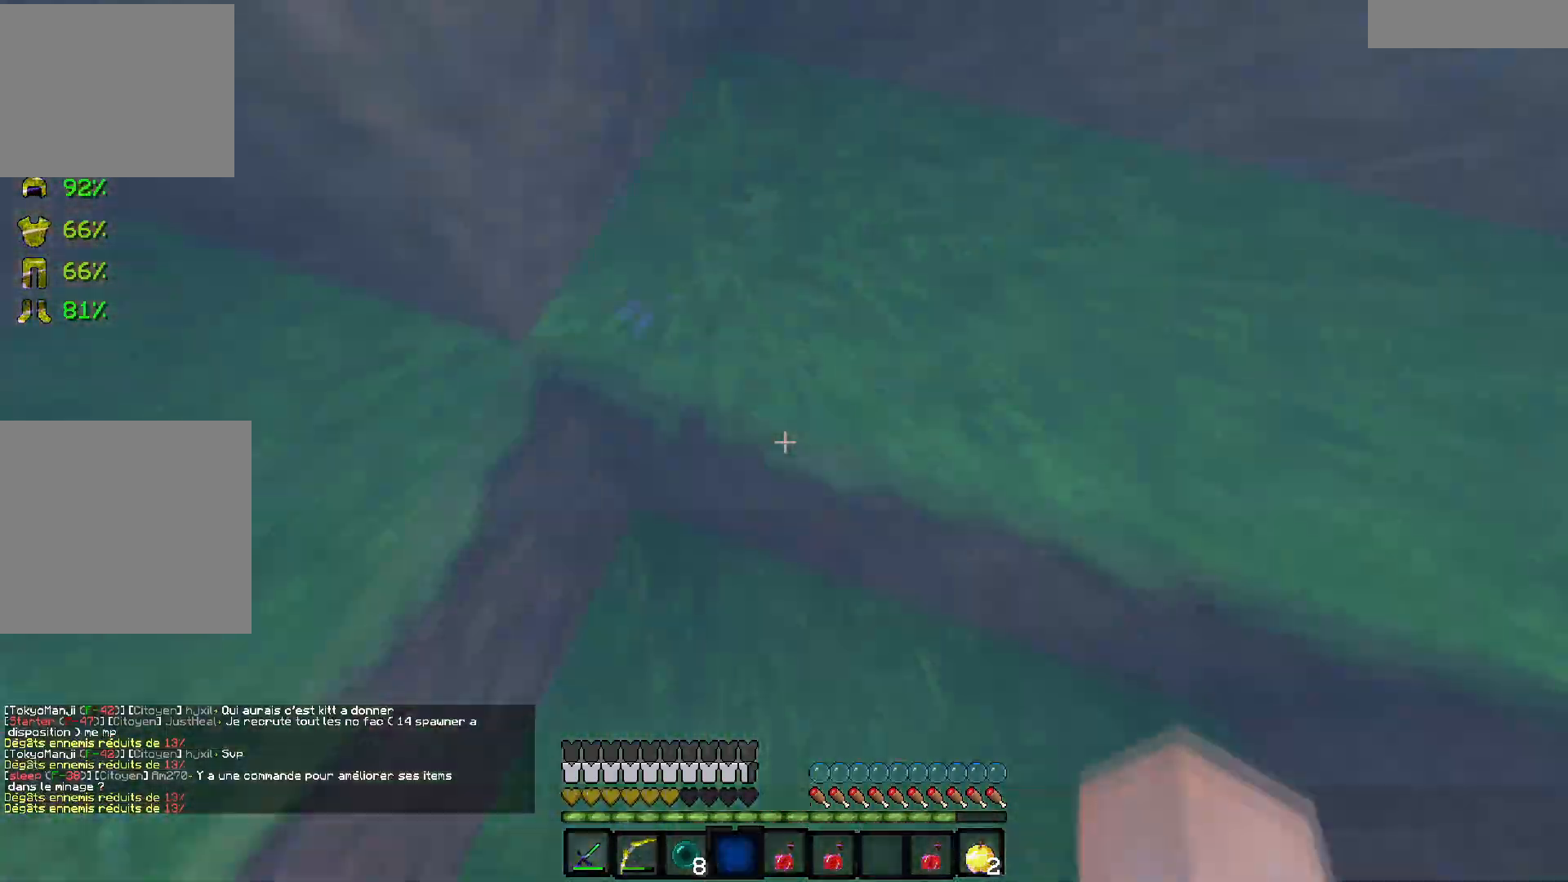
{"keys": [], "events": [[250, "z", "up"]]}
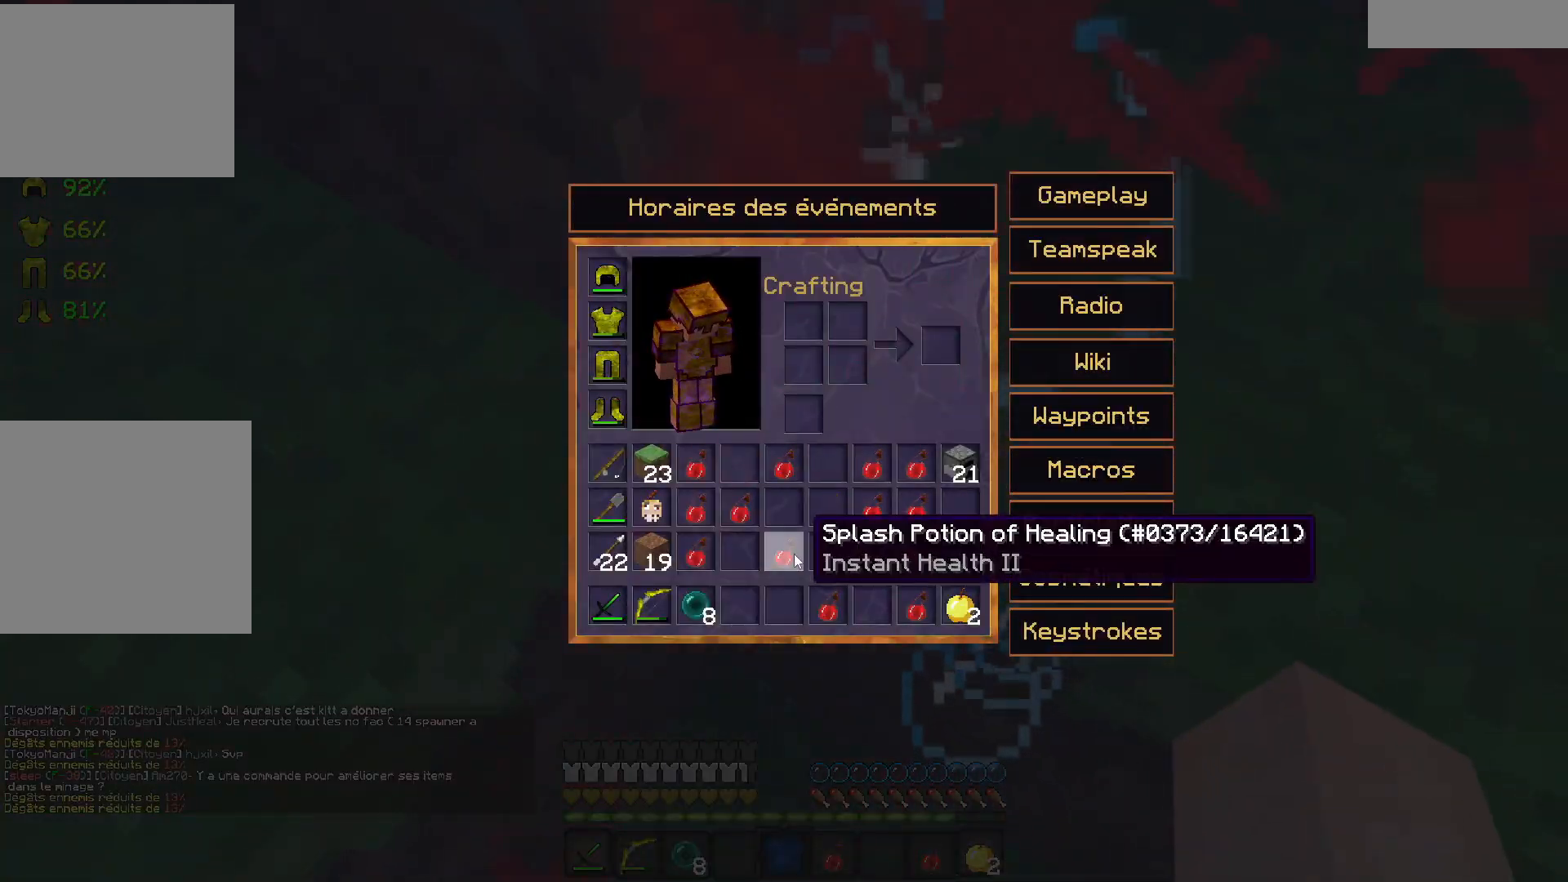
{"keys": [], "events": []}
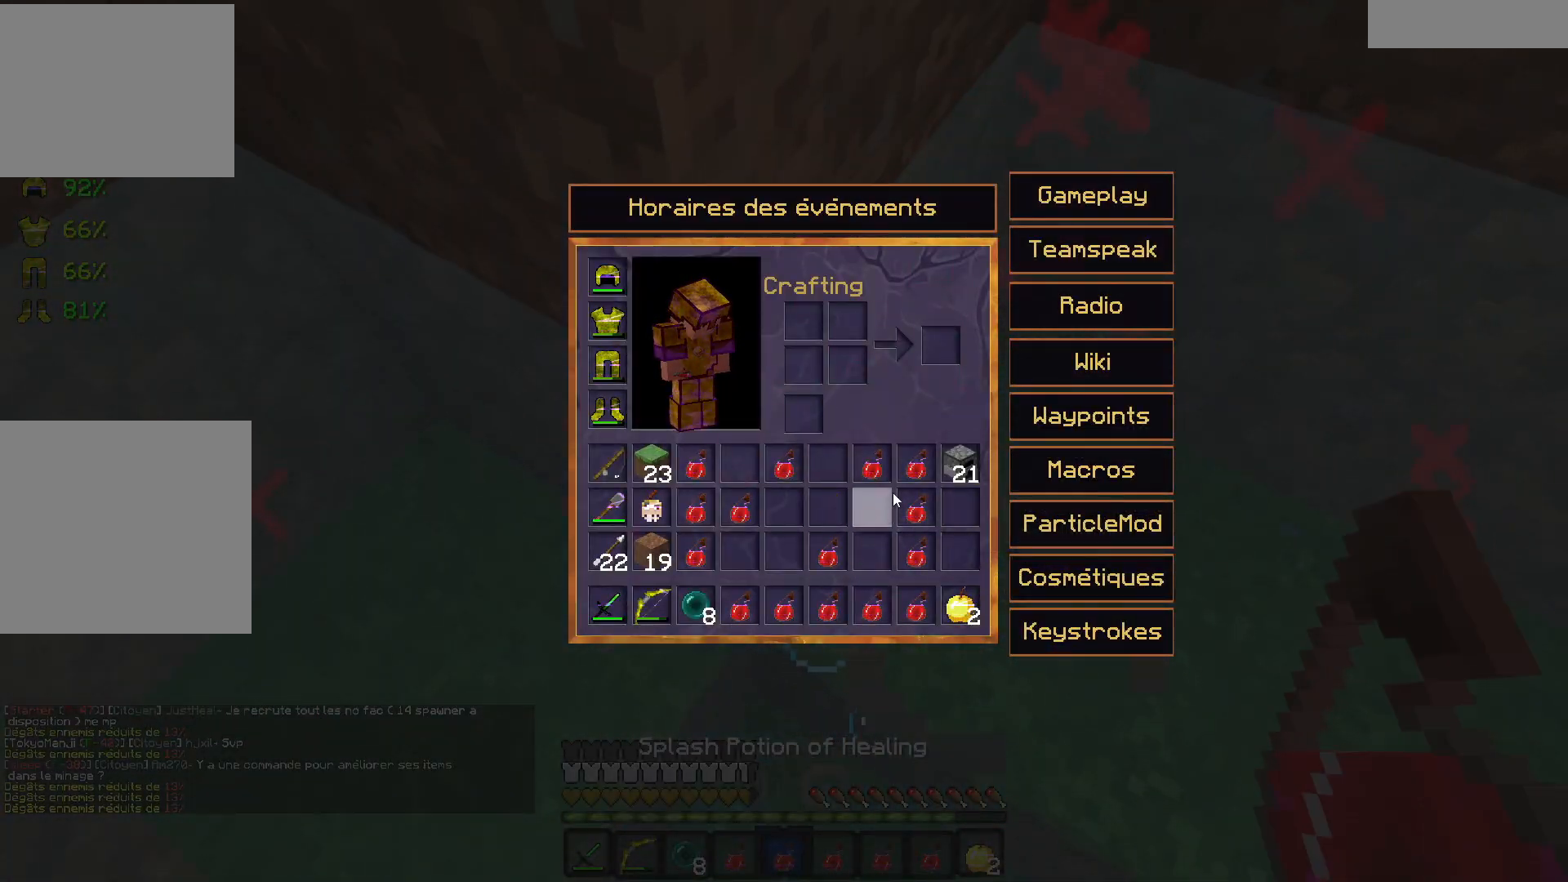
{"keys": [], "events": []}
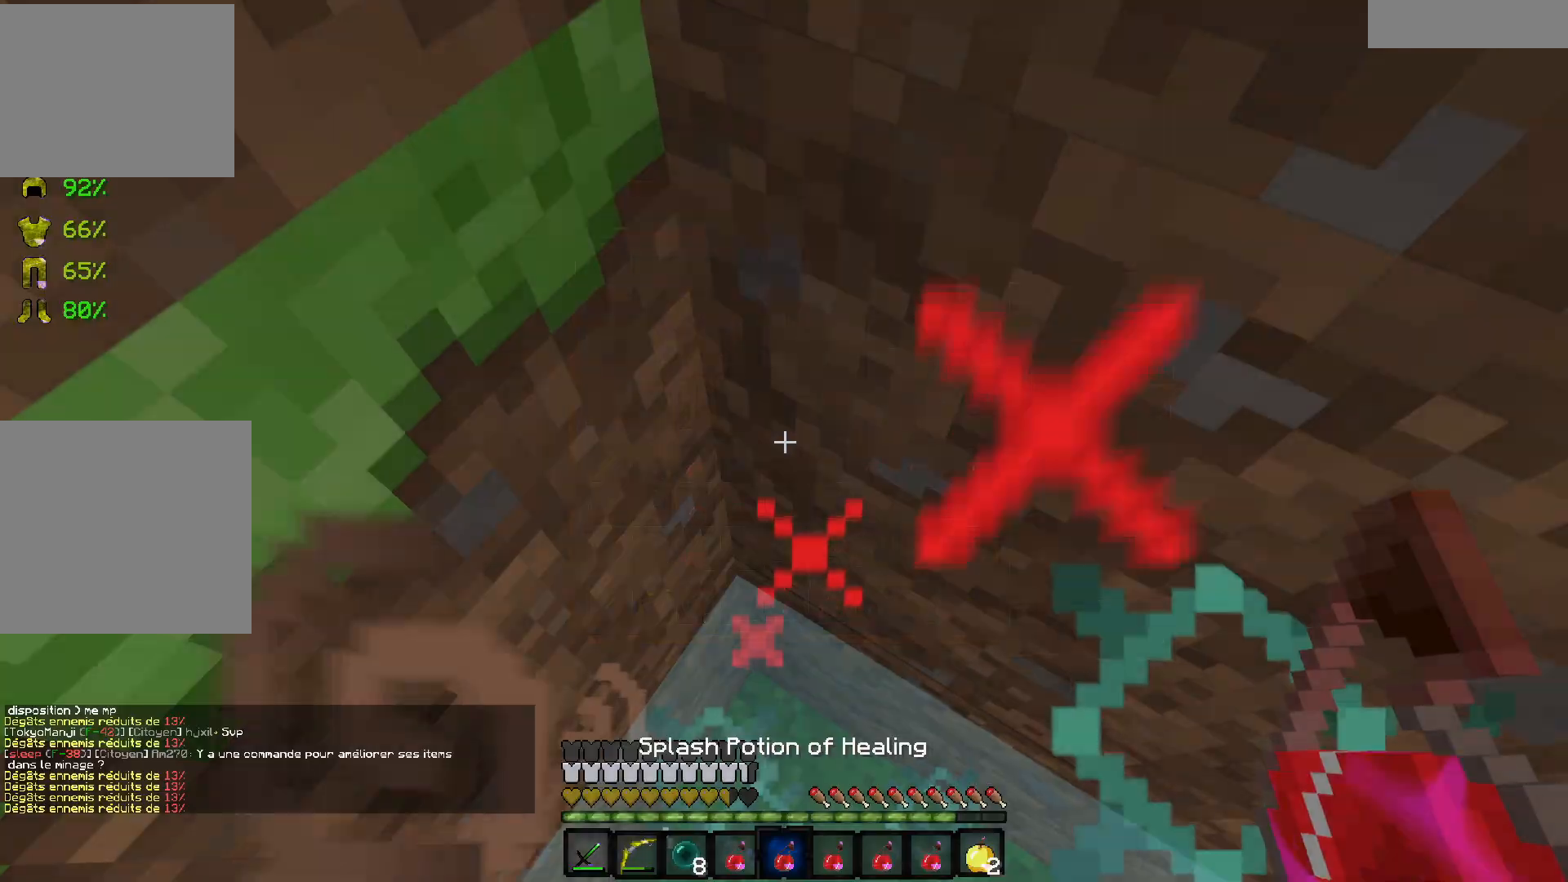
{"keys": ["z"], "events": [[133, "z", "down"]]}
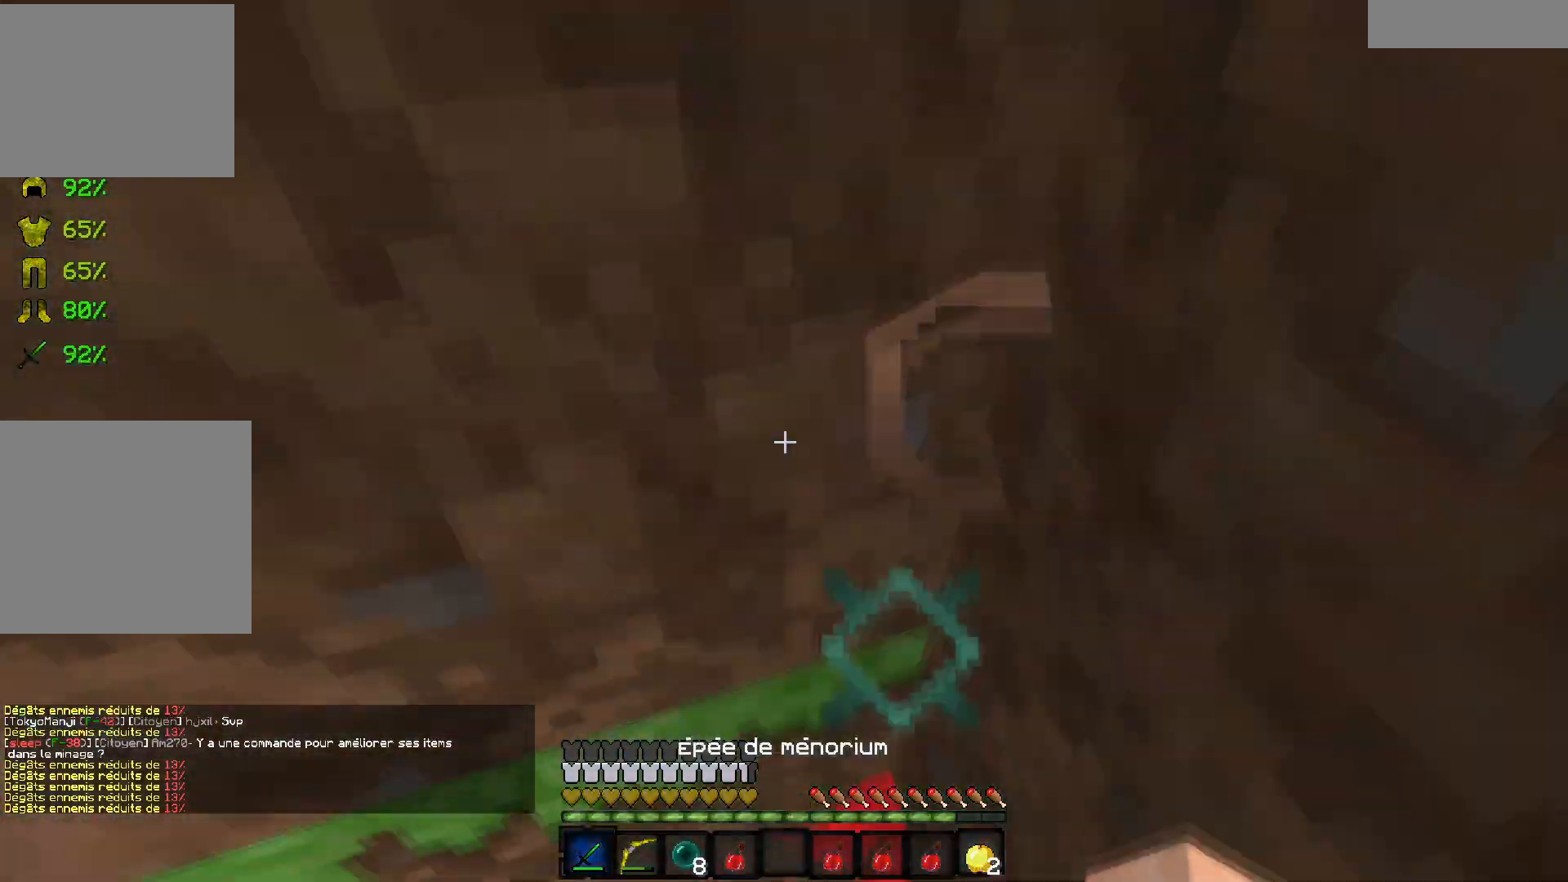
{"keys": [], "events": [[50, "d", "down"], [200, "d", "up"], [233, "z", "up"]]}
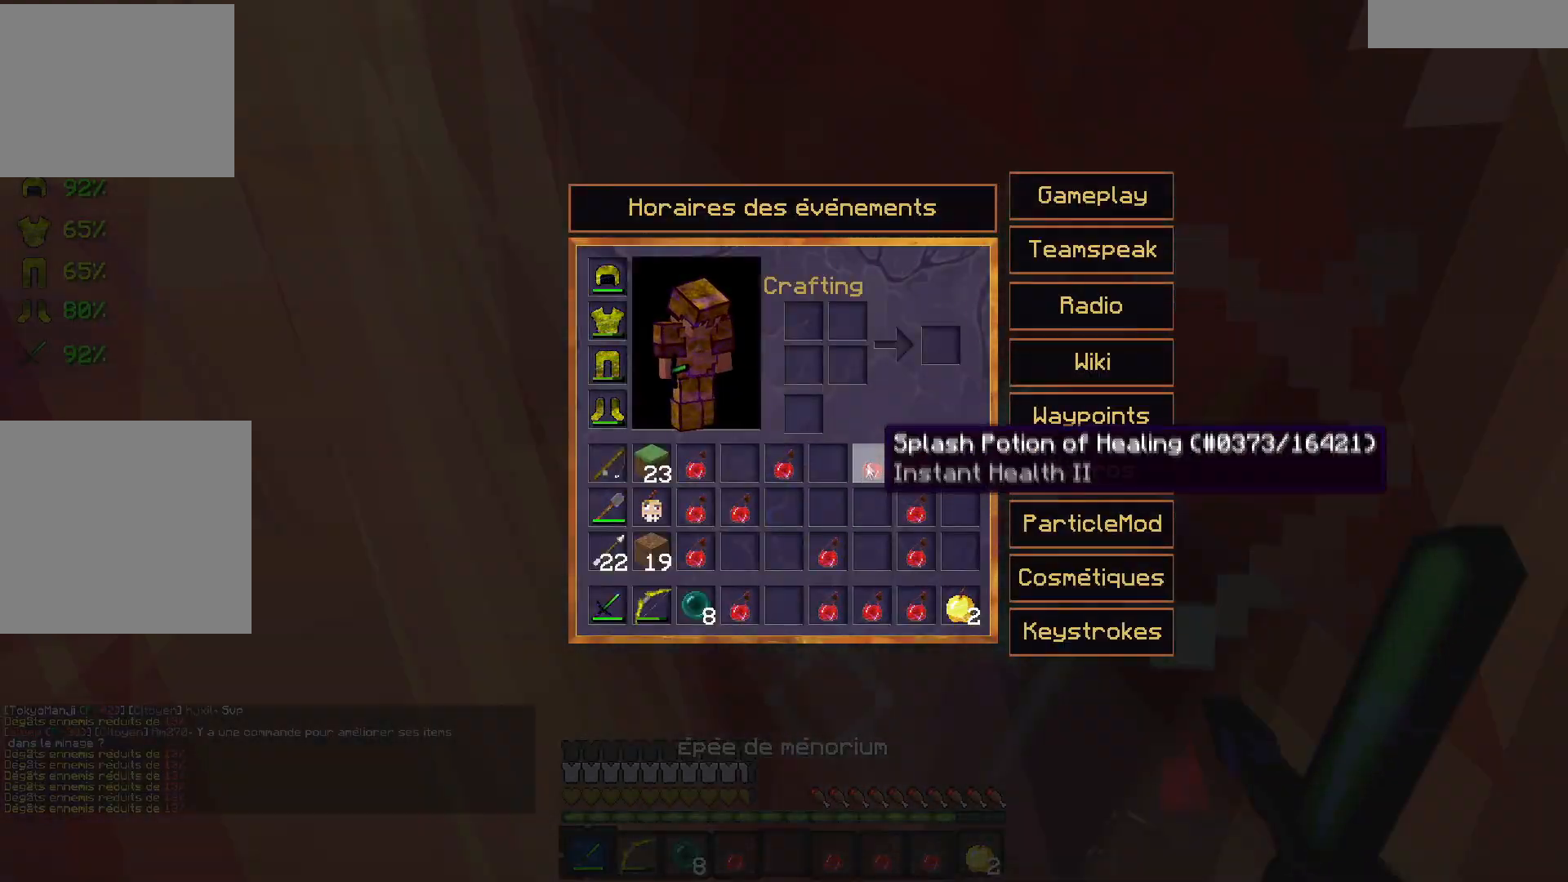
{"keys": [], "events": []}
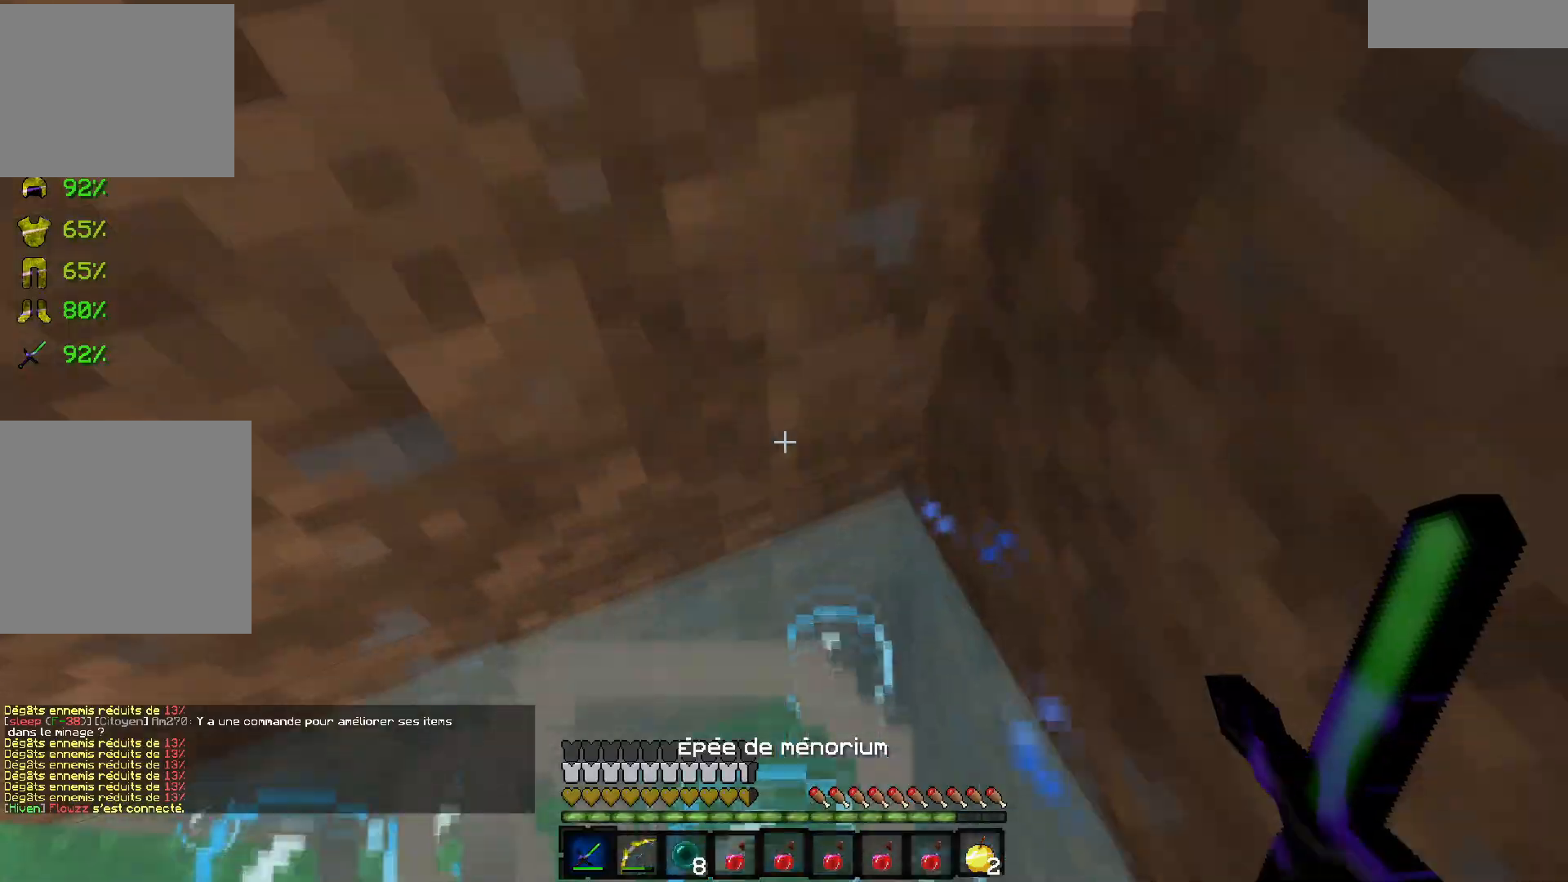
{"keys": [], "events": [[200, "z", "down"], [317, "z", "up"]]}
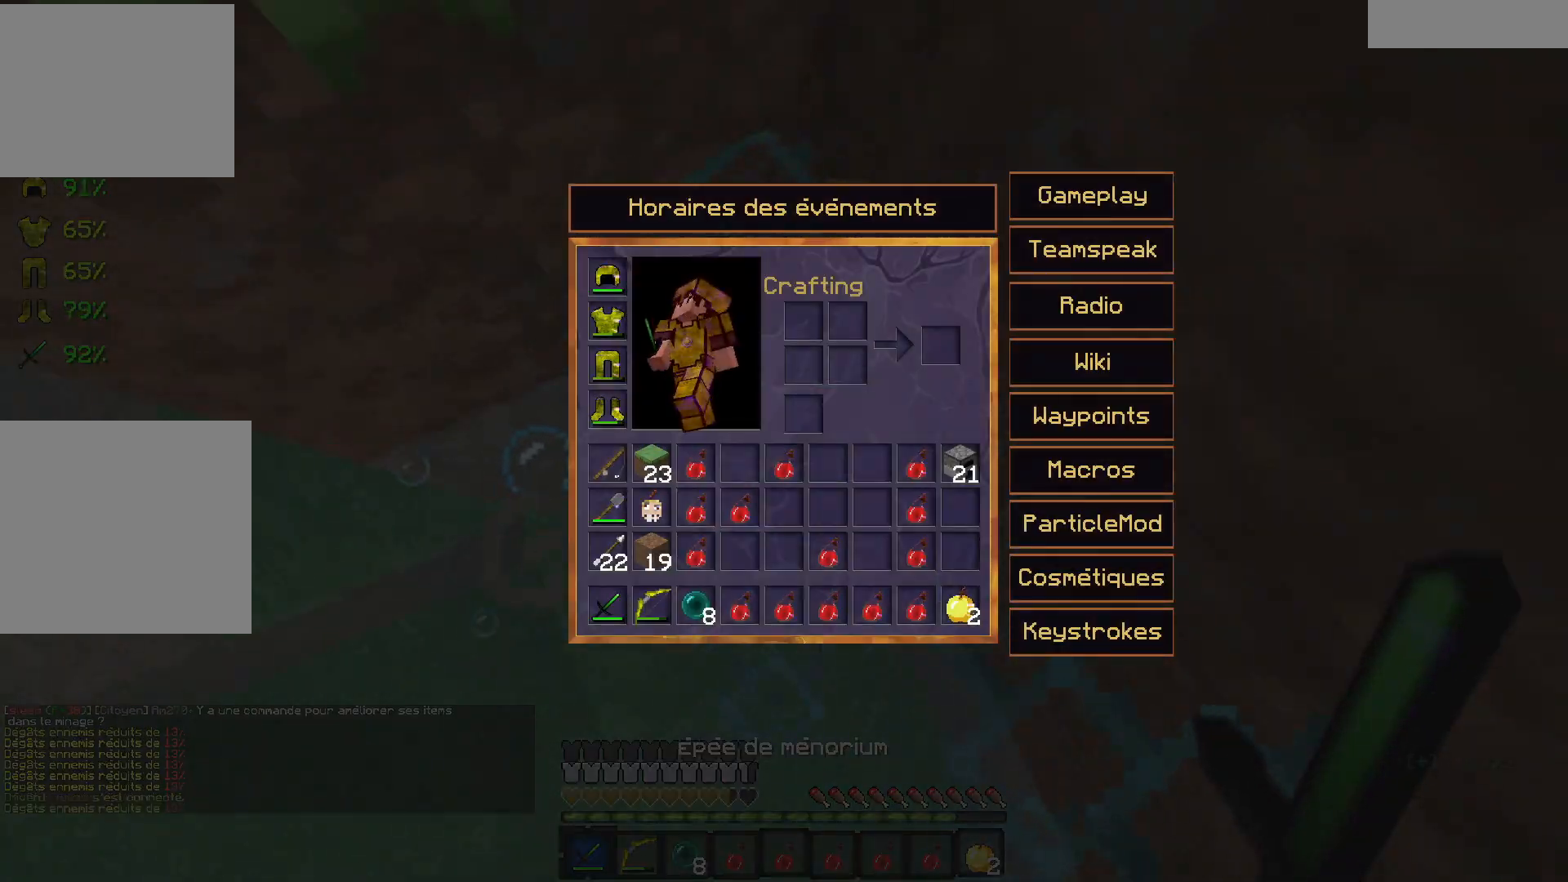
{"keys": ["d"], "events": [[350, "d", "down"]]}
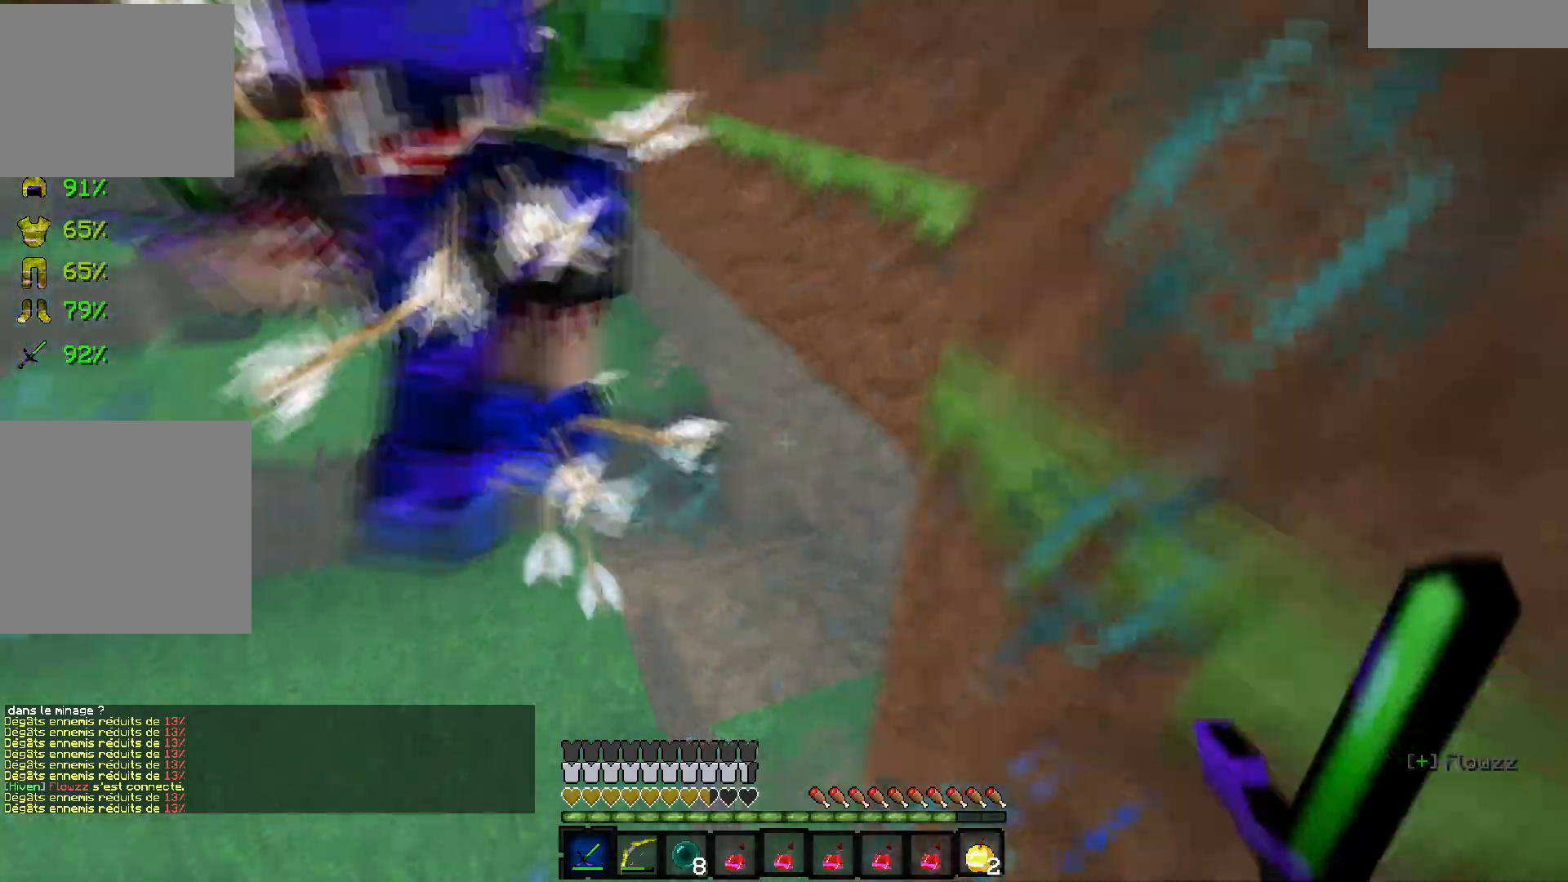
{"keys": [], "events": [[233, "d", "up"]]}
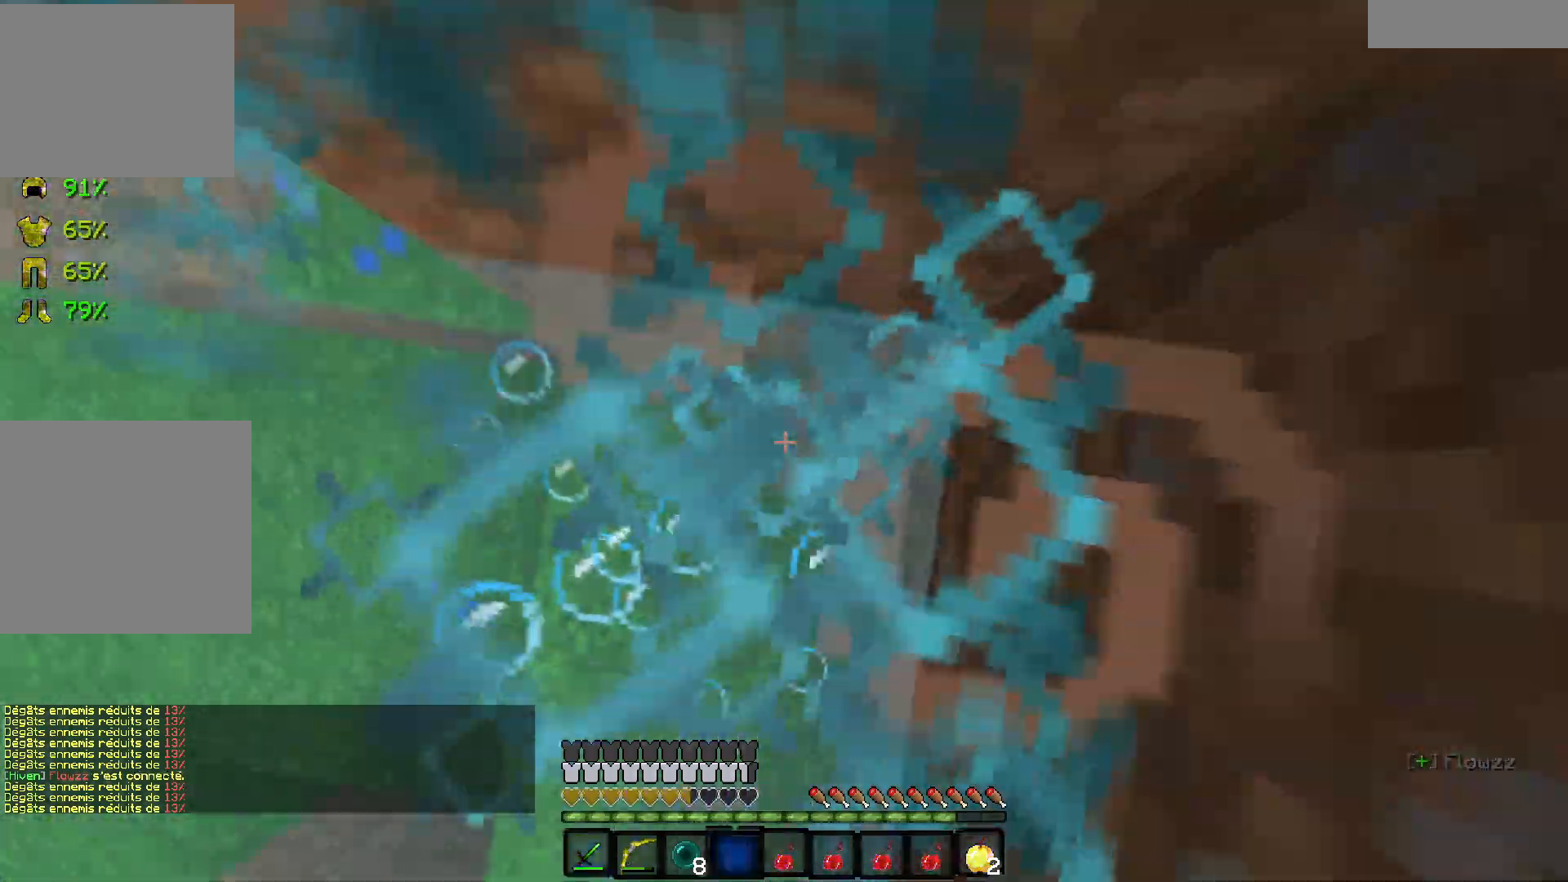
{"keys": [], "events": []}
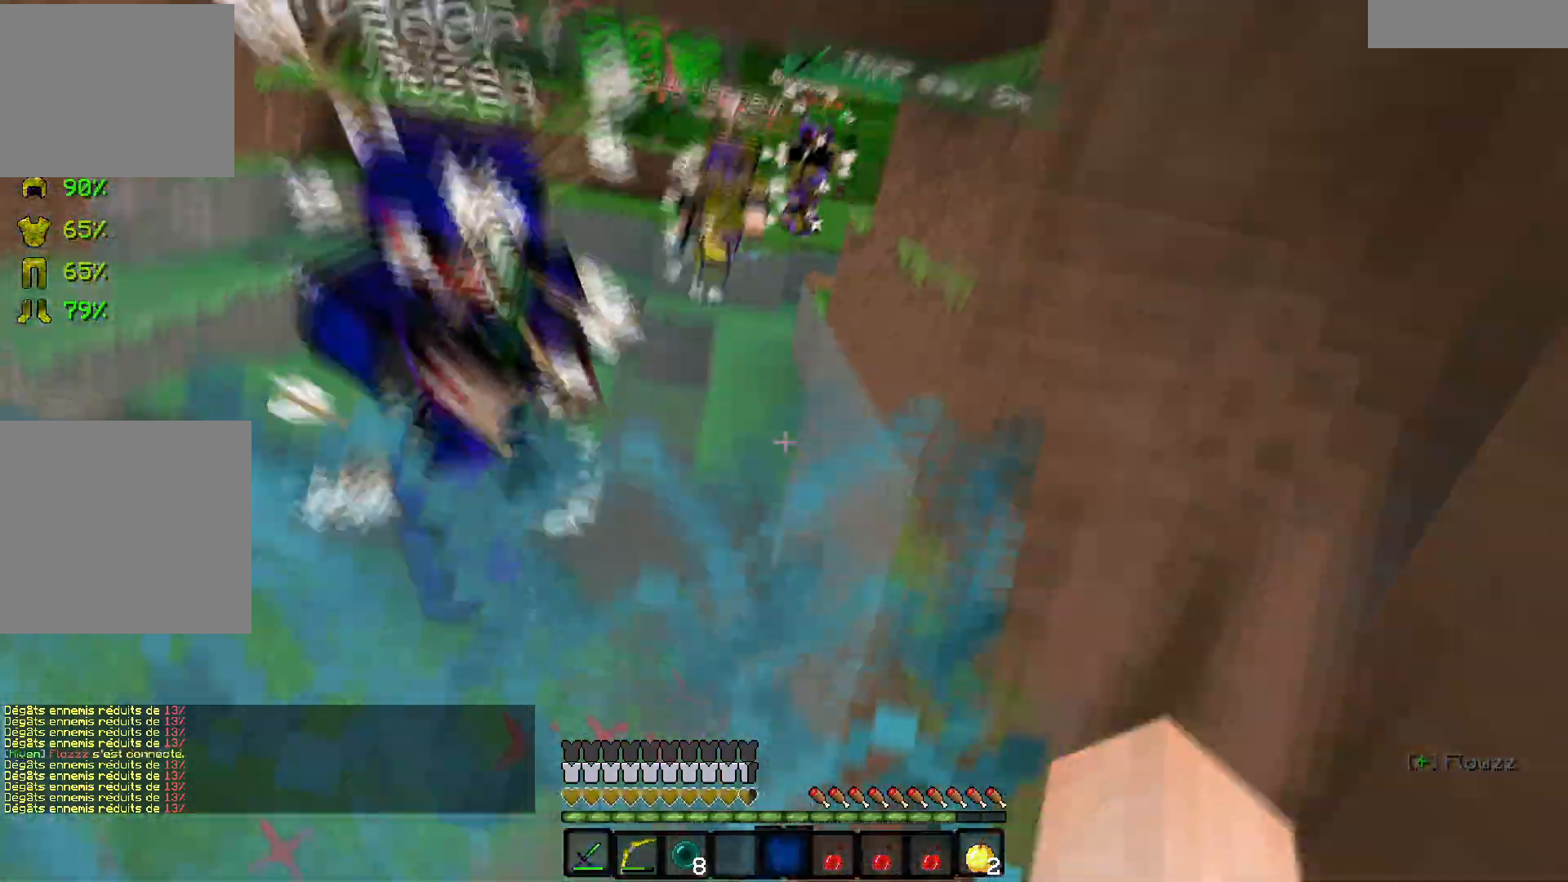
{"keys": [], "events": []}
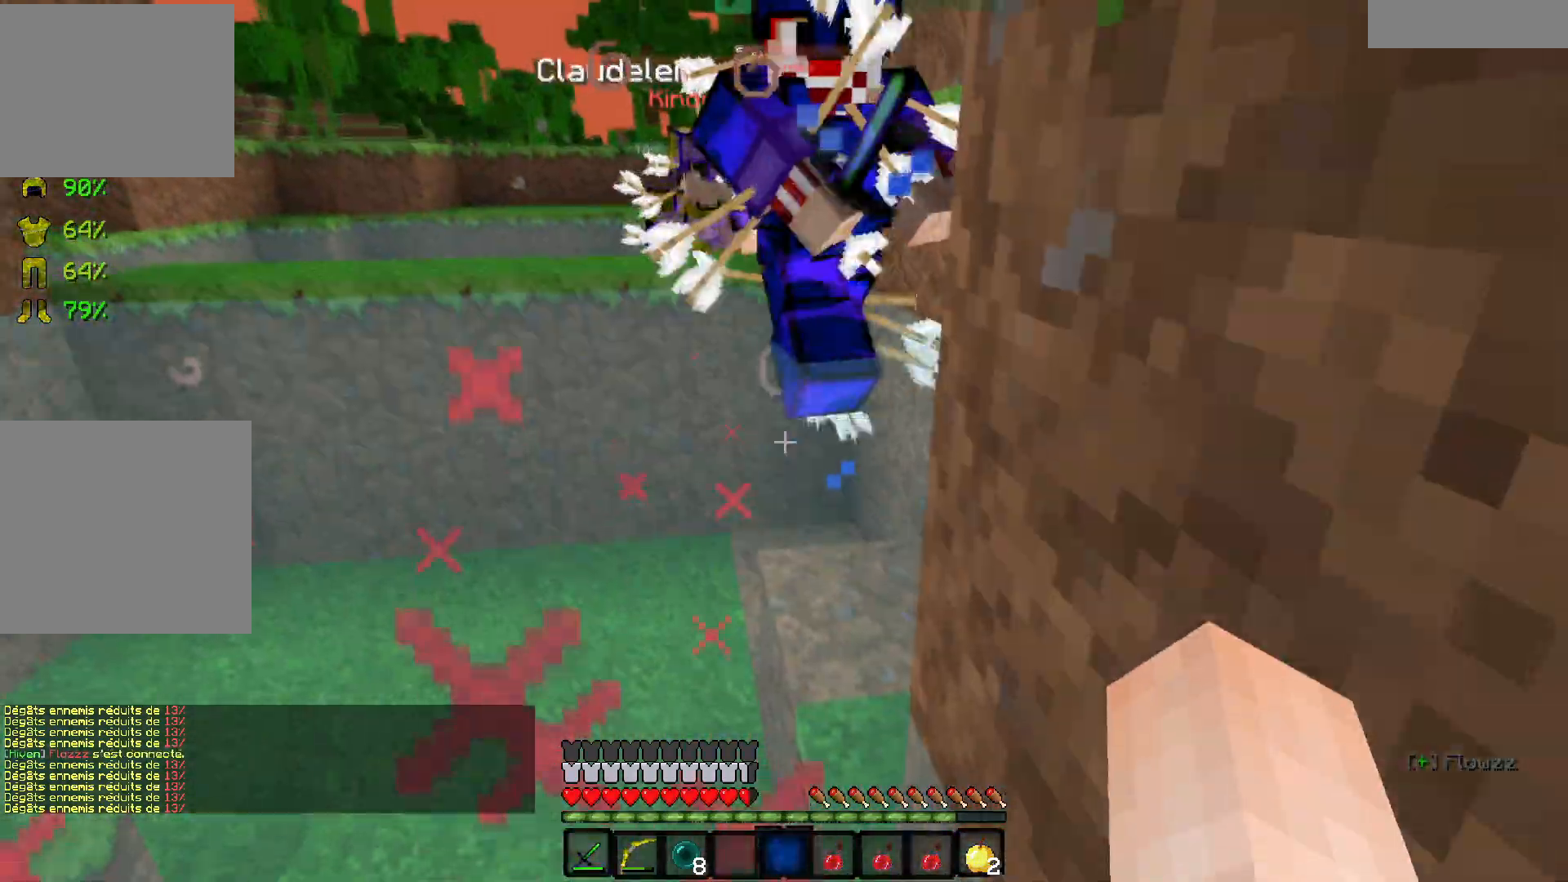
{"keys": [], "events": []}
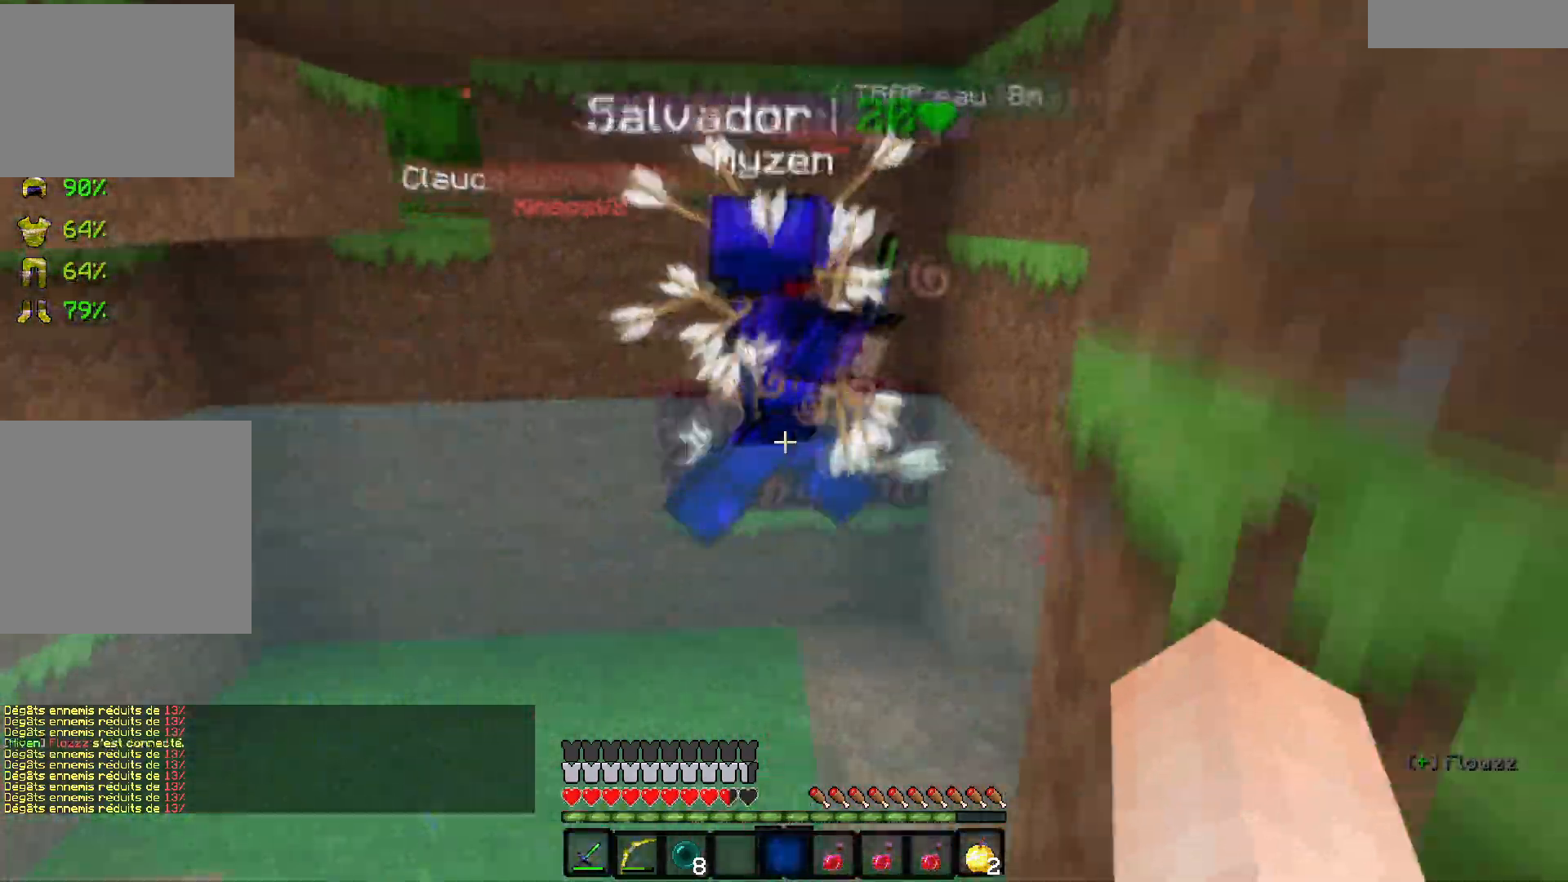
{"keys": ["q", "z"], "events": [[150, "z", "down"], [200, "q", "down"], [300, "q", "up"], [400, "q", "down"]]}
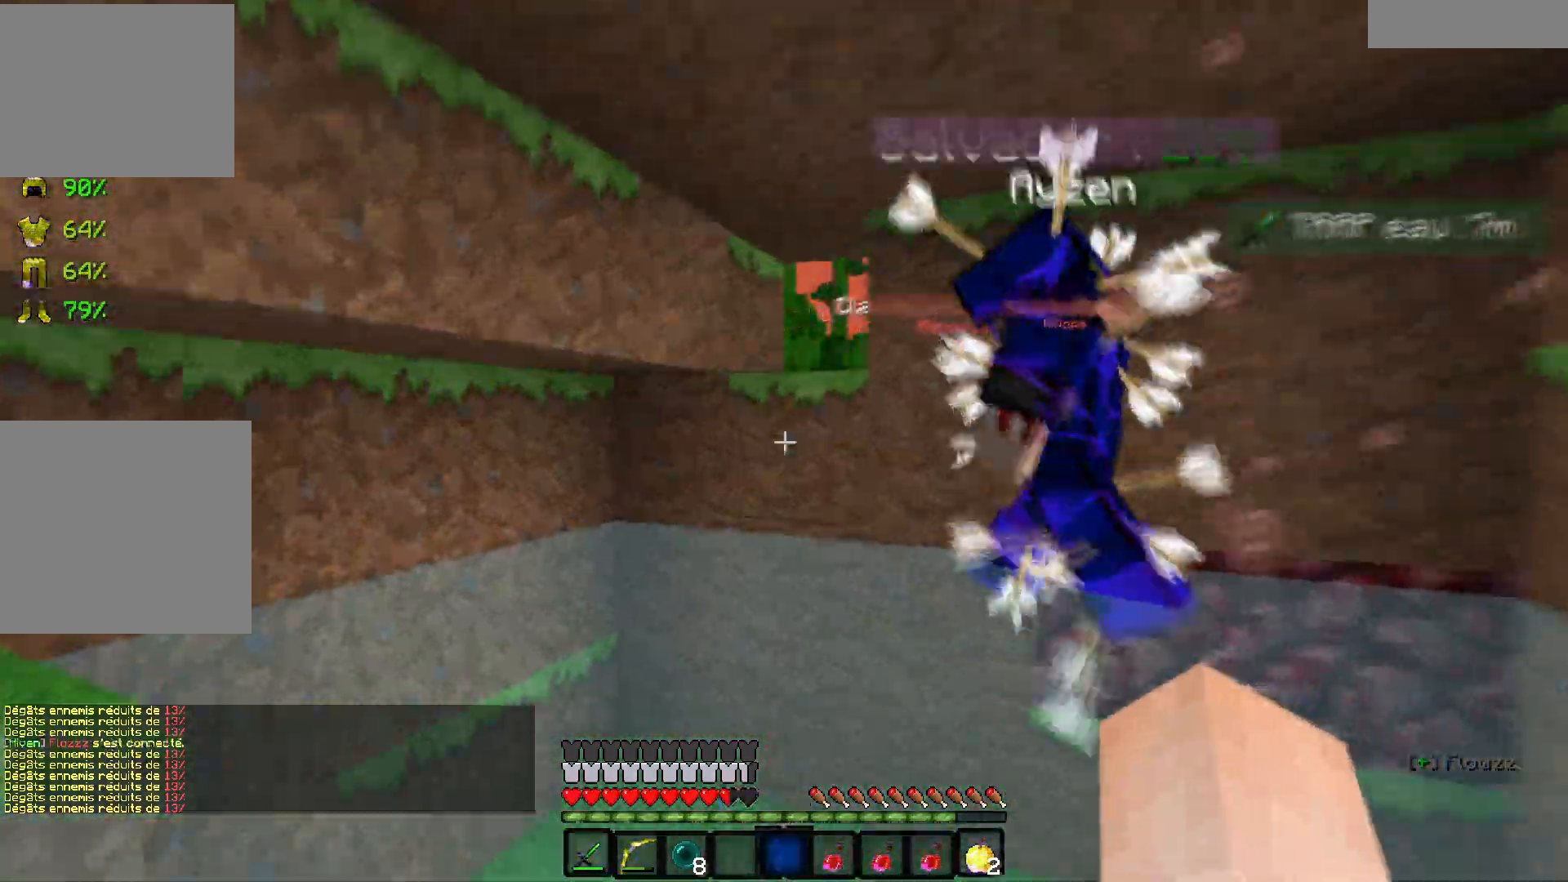
{"keys": ["z"], "events": [[100, "q", "up"]]}
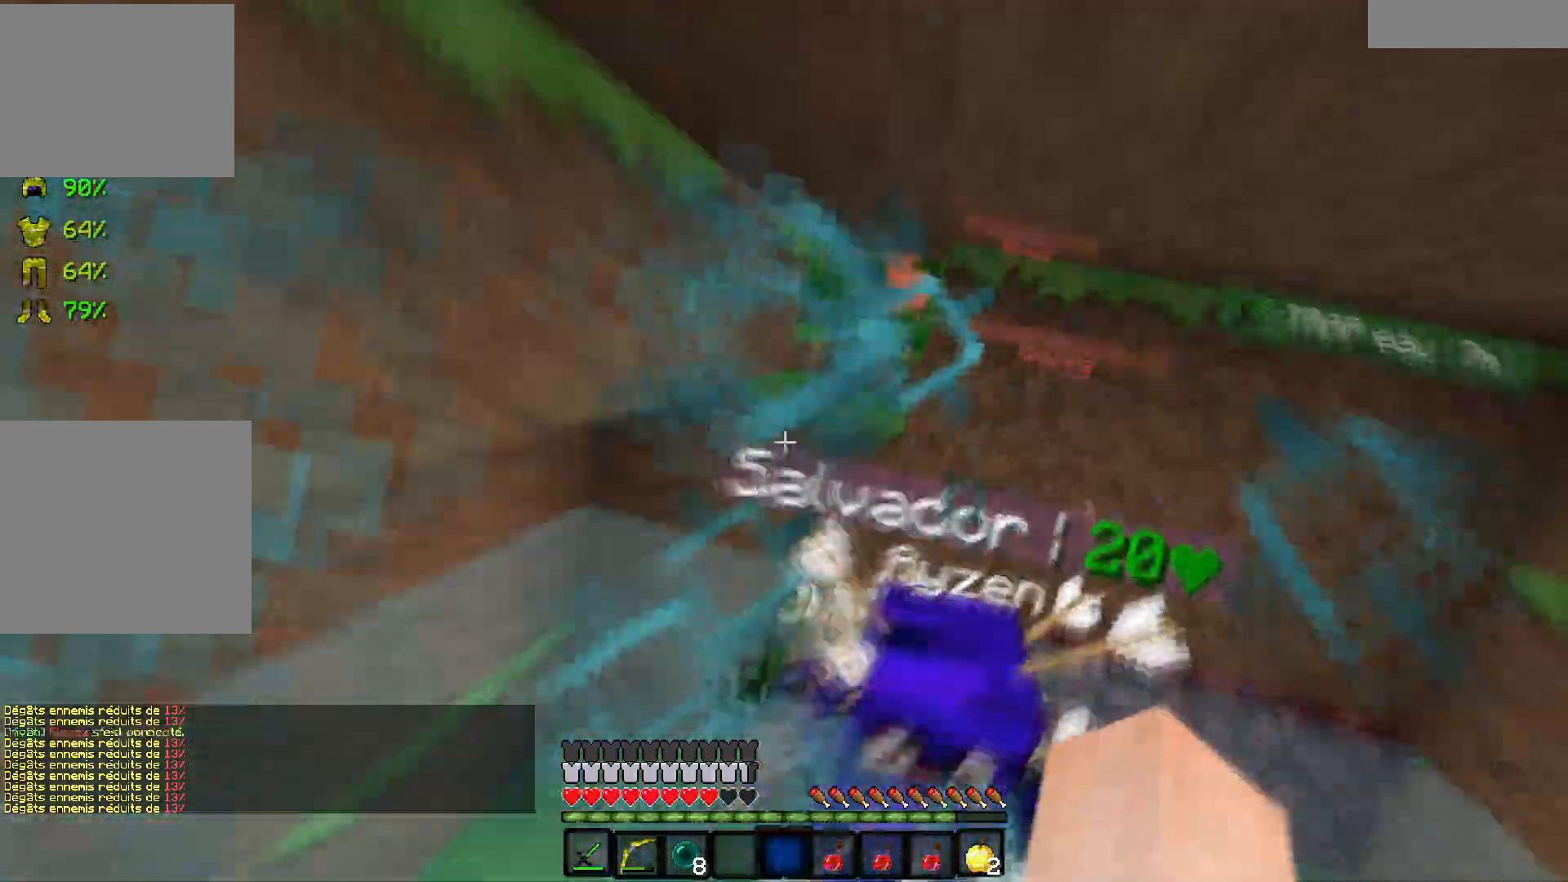
{"keys": [], "events": [[383, "z", "up"]]}
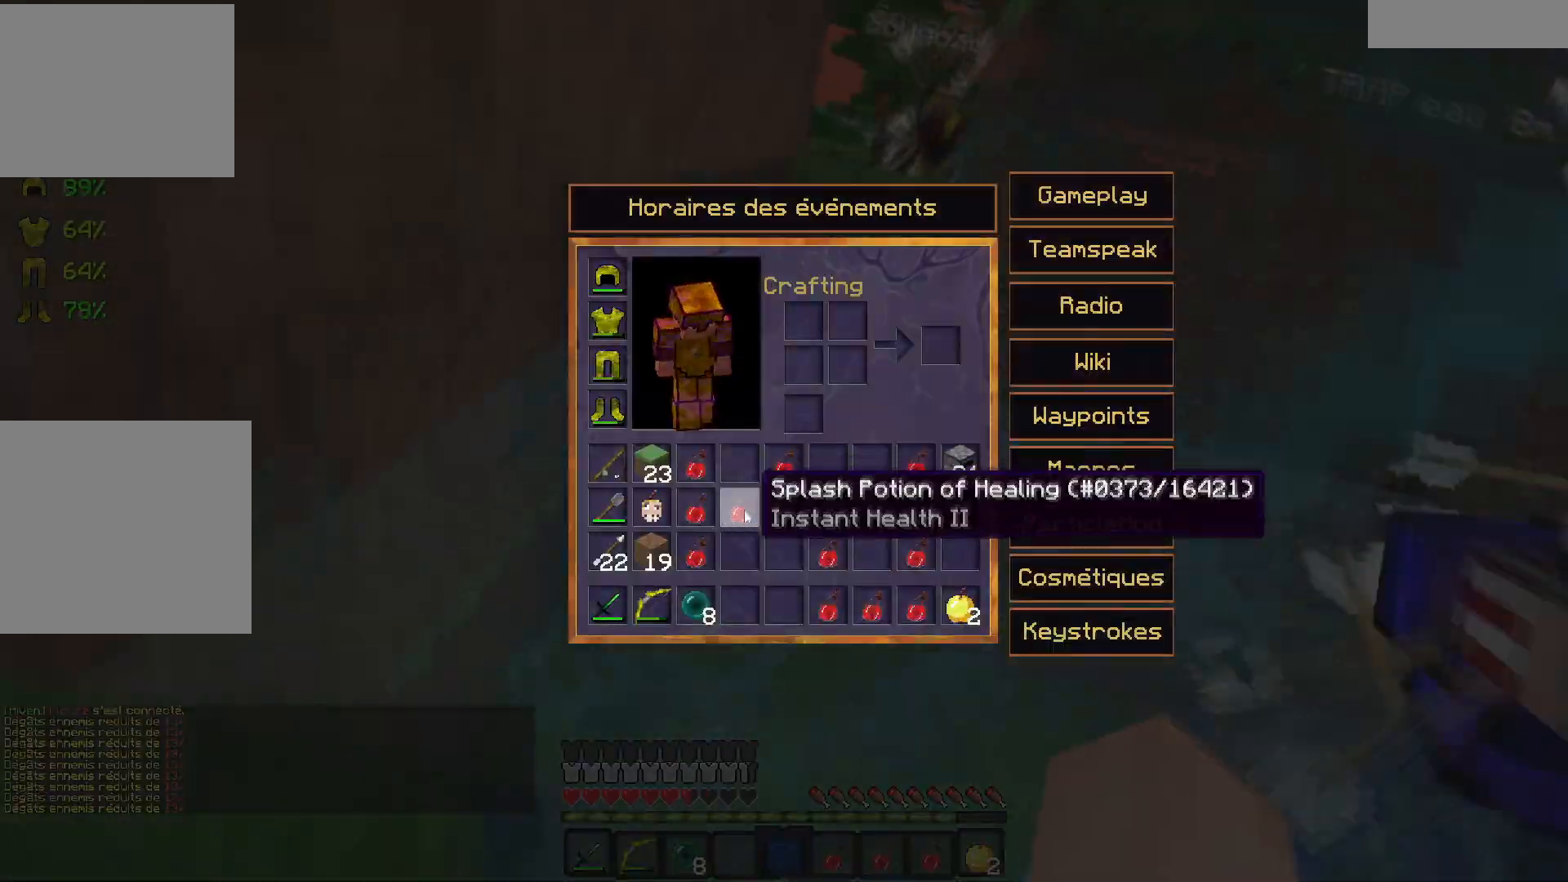
{"keys": ["z"], "events": [[500, "z", "down"]]}
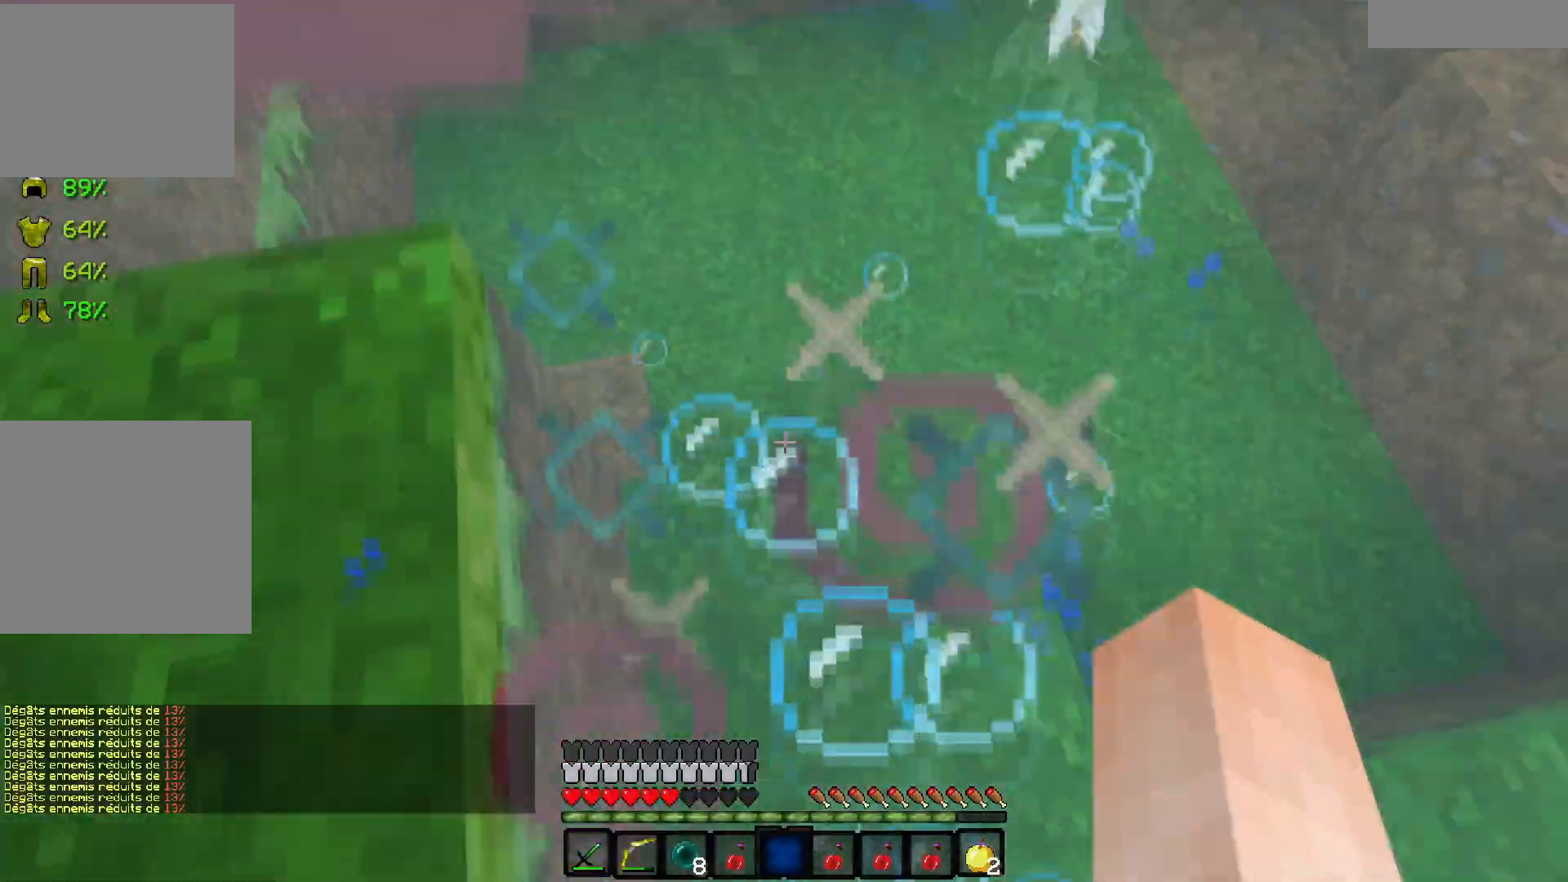
{"keys": [], "events": [[383, "z", "up"]]}
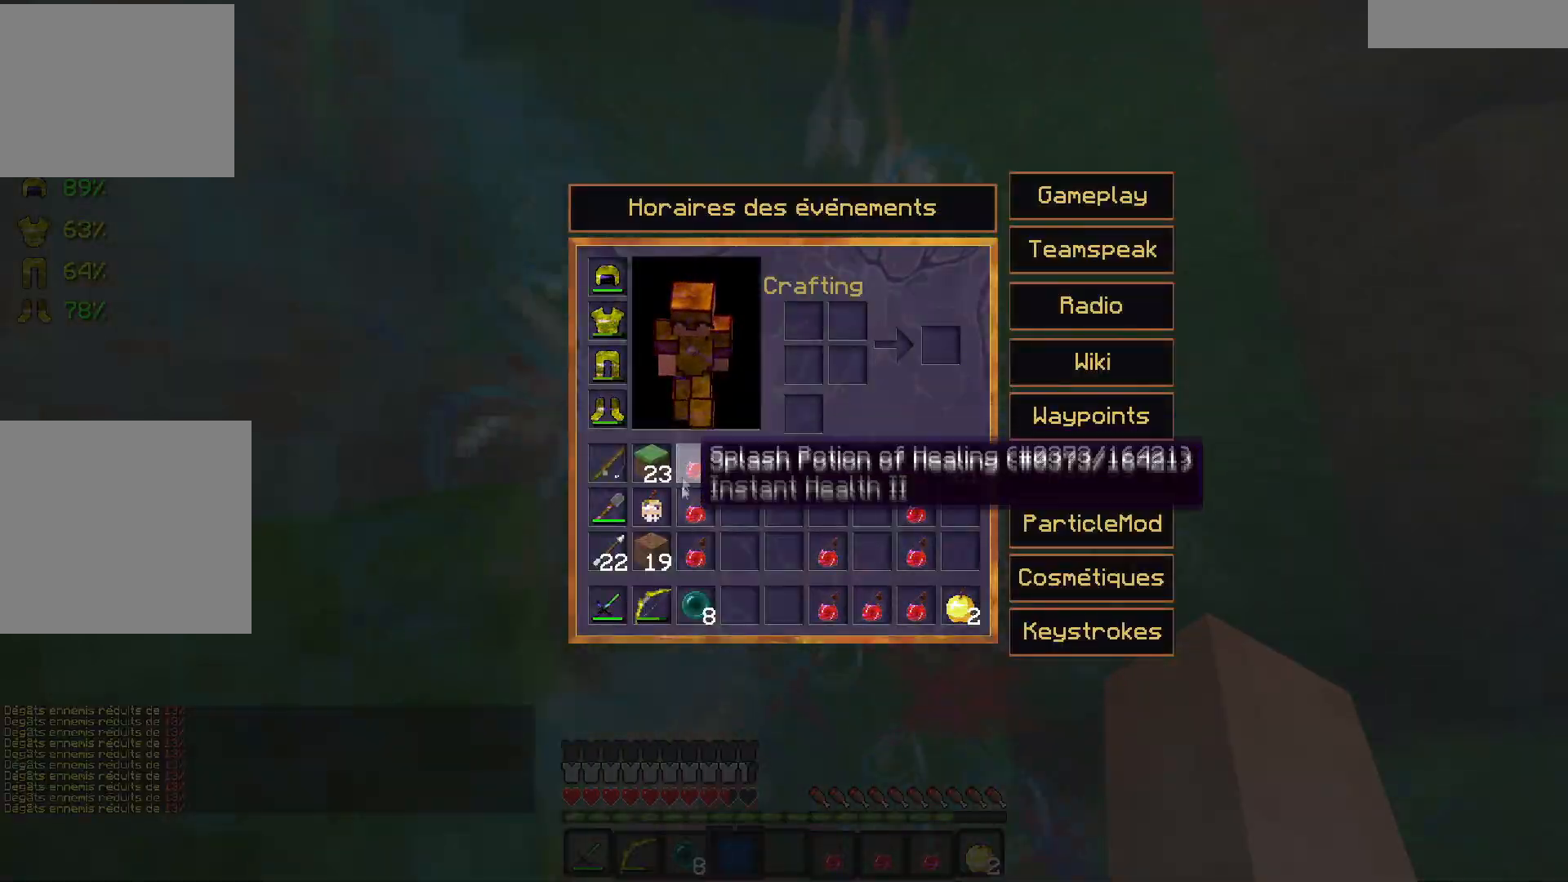
{"keys": [], "events": []}
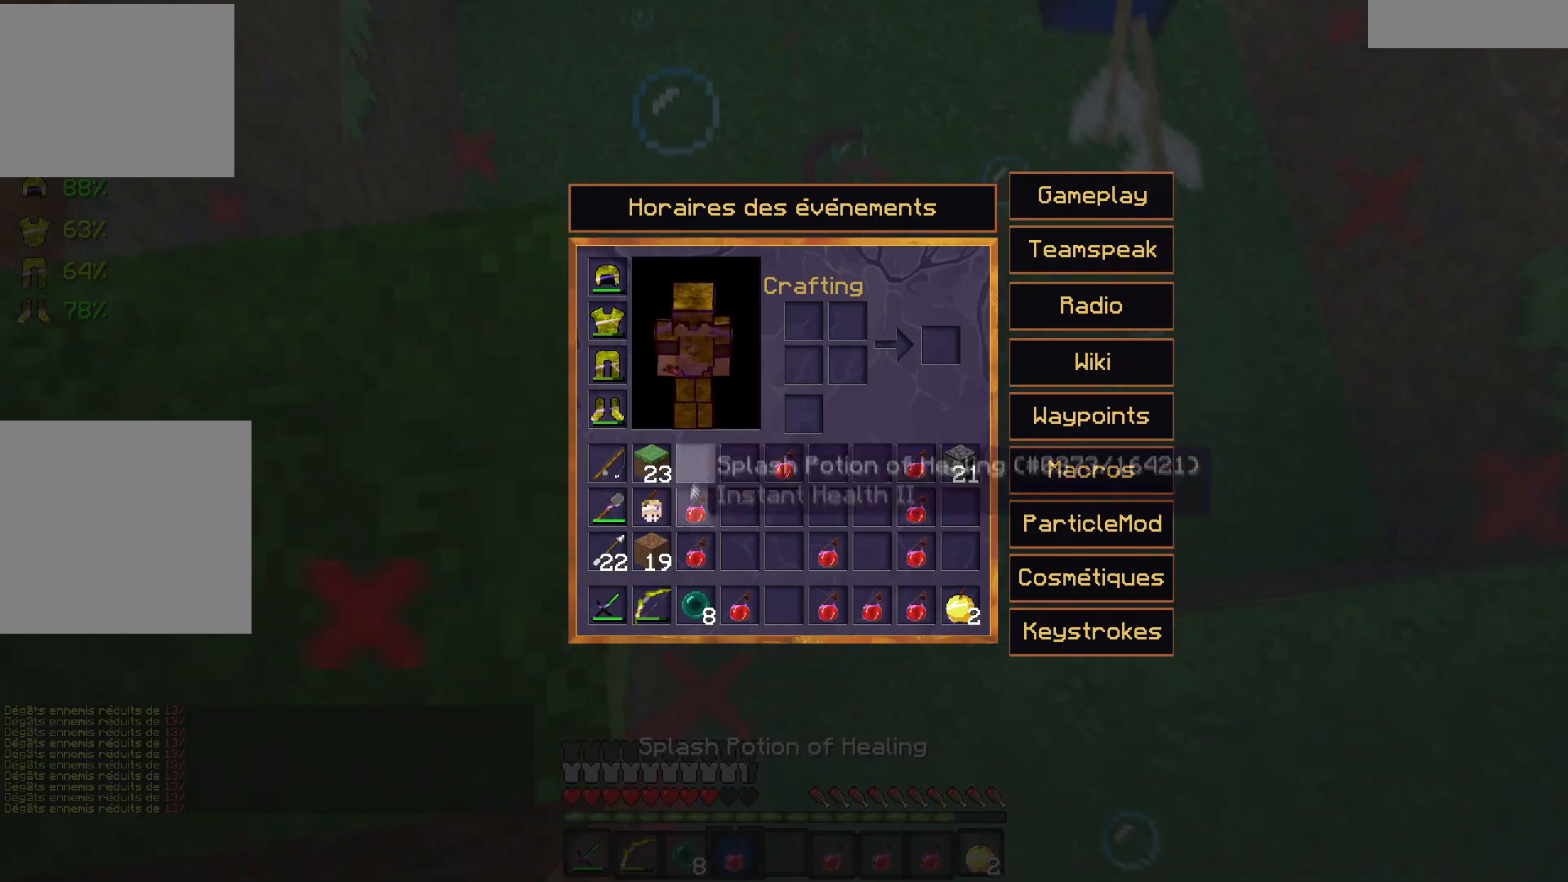
{"keys": [], "events": []}
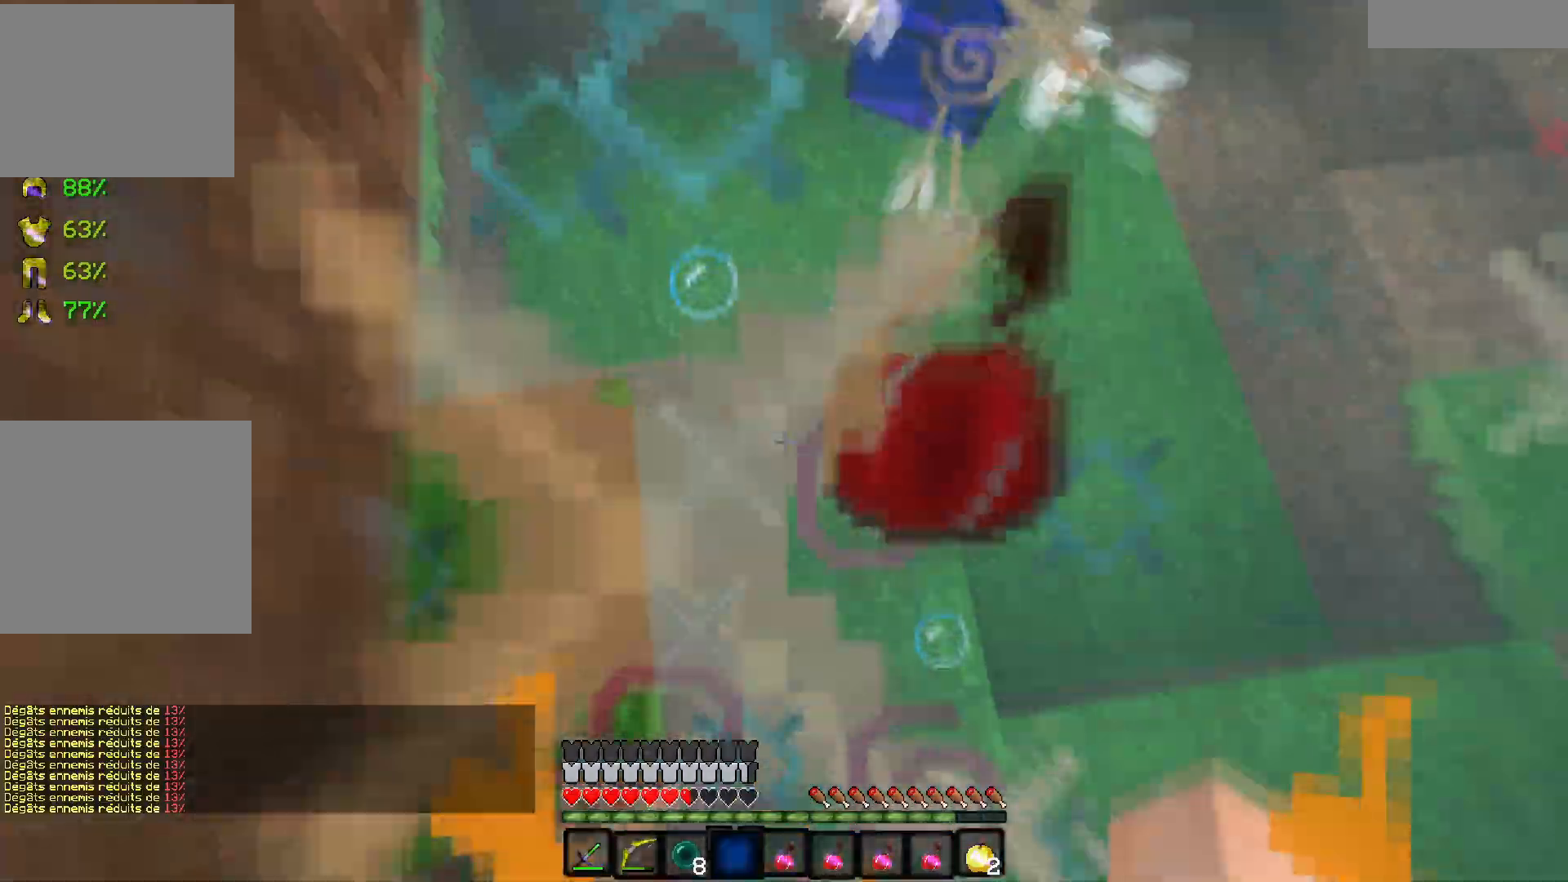
{"keys": [], "events": []}
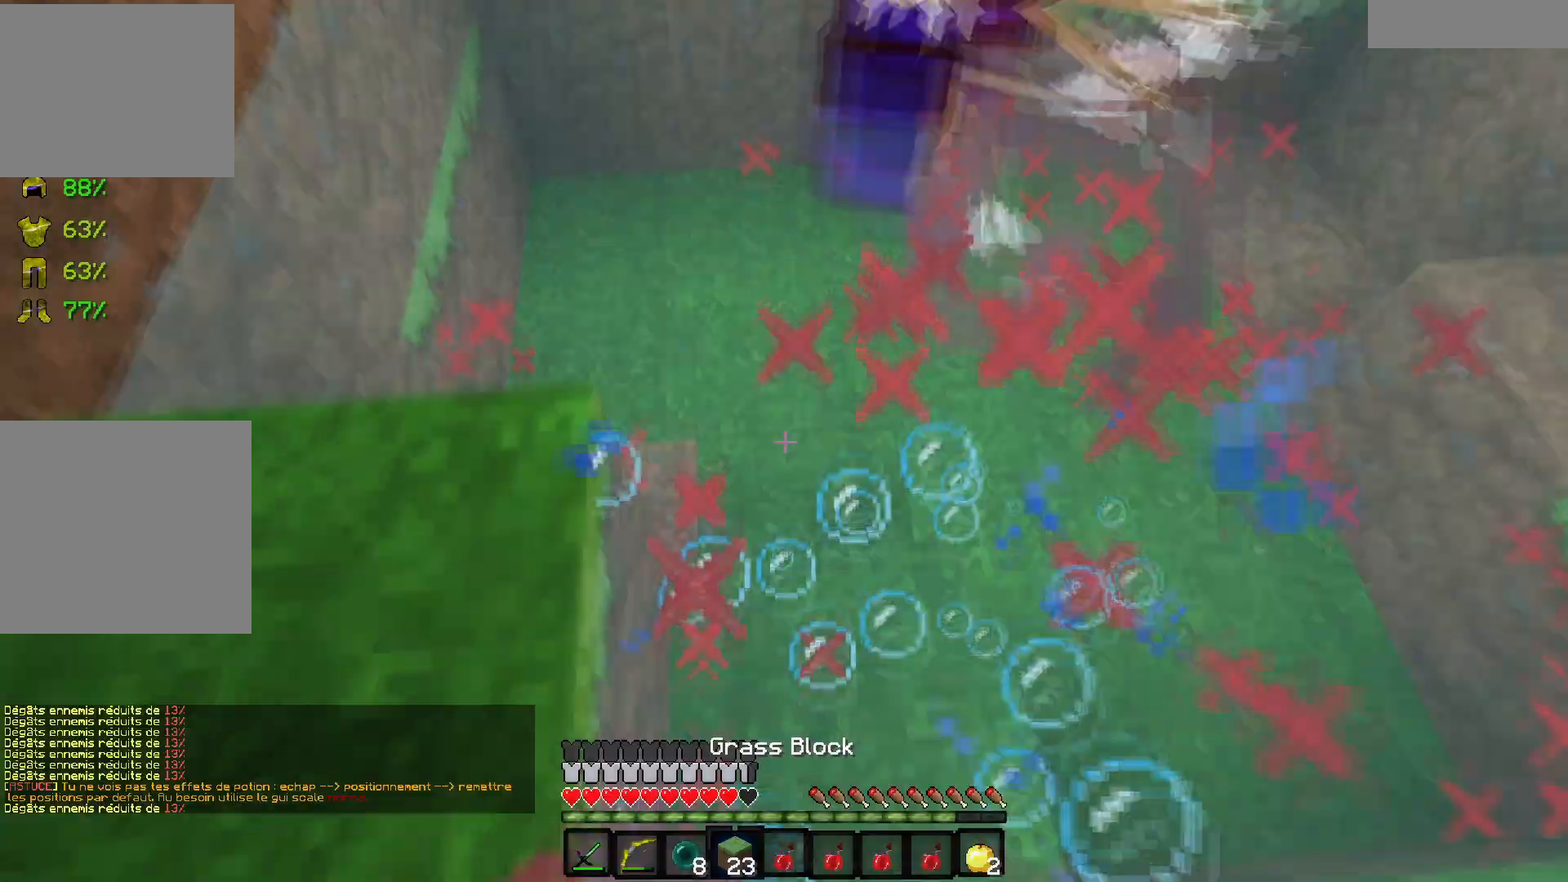
{"keys": ["z"], "events": [[200, "z", "down"]]}
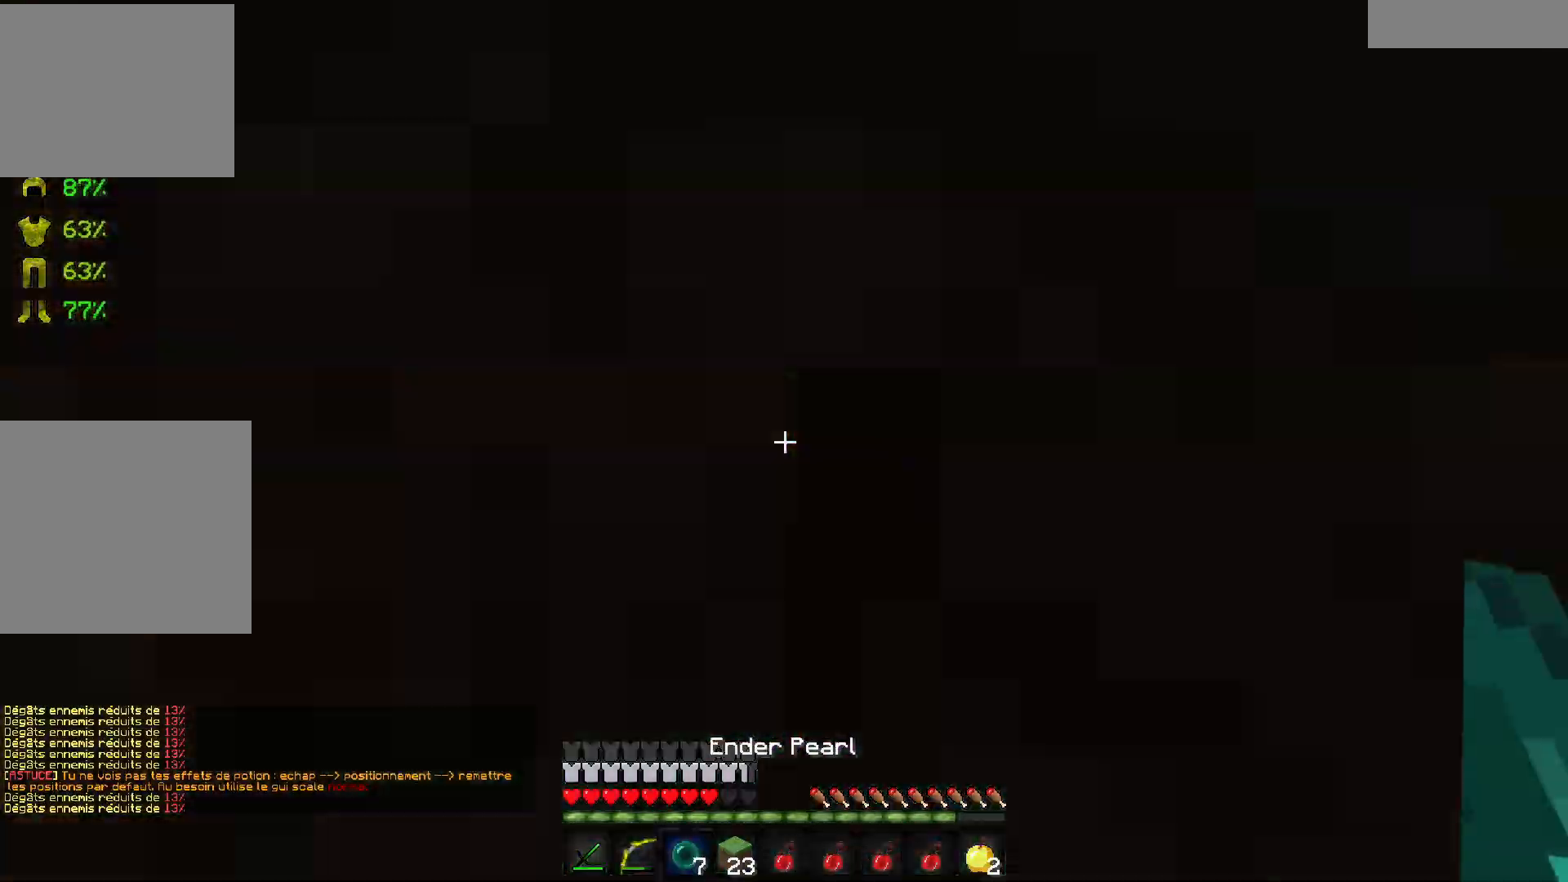
{"keys": ["q", "z"], "events": [[350, "q", "down"]]}
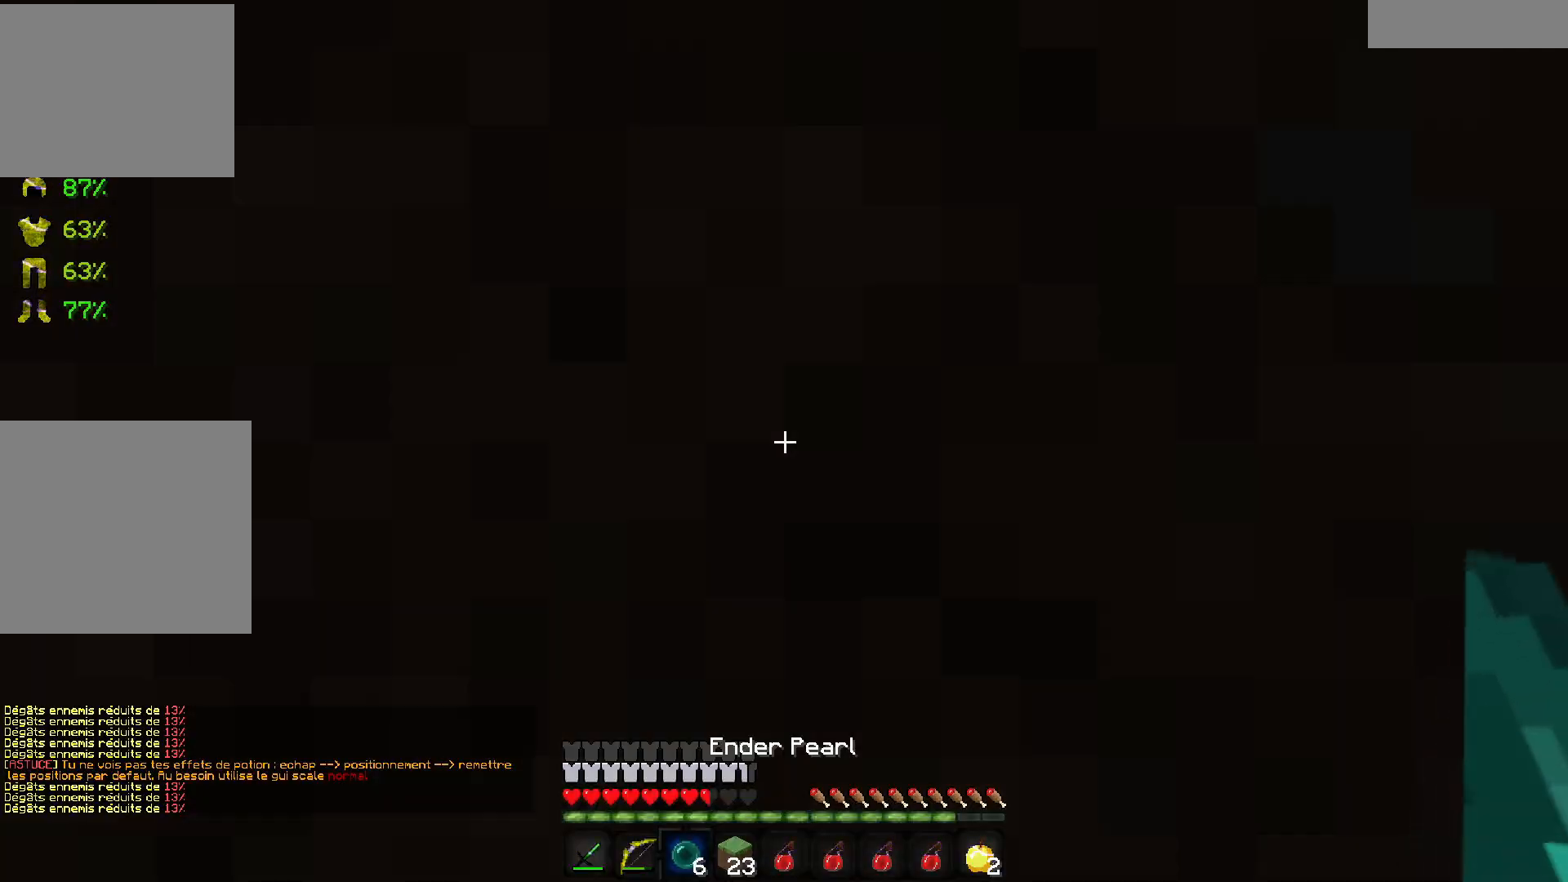
{"keys": ["z"], "events": [[317, "q", "up"]]}
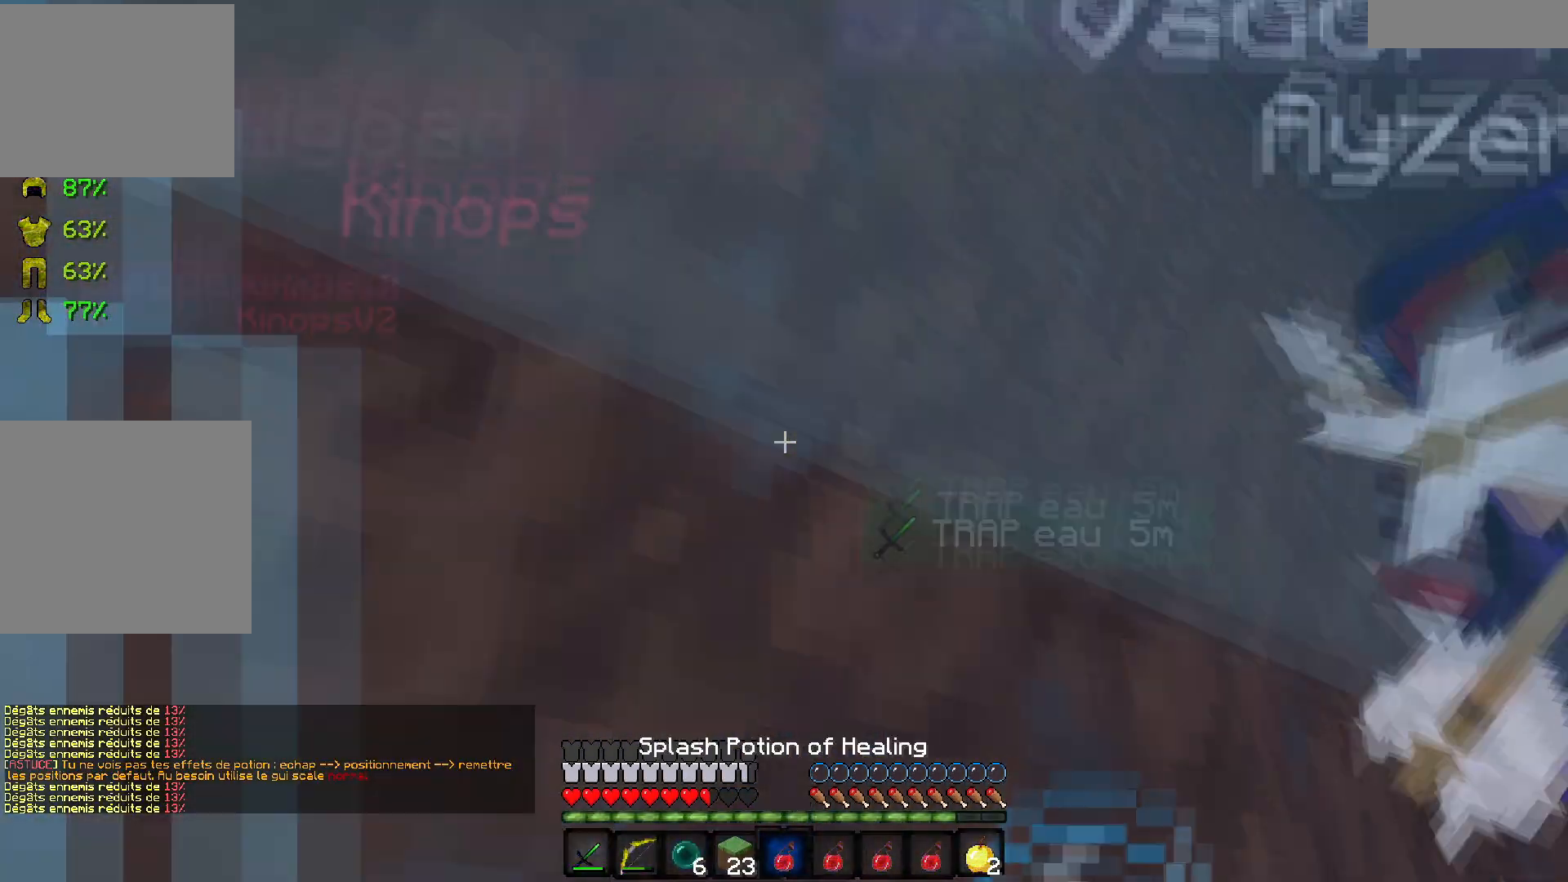
{"keys": ["q", "z"], "events": [[300, "q", "down"]]}
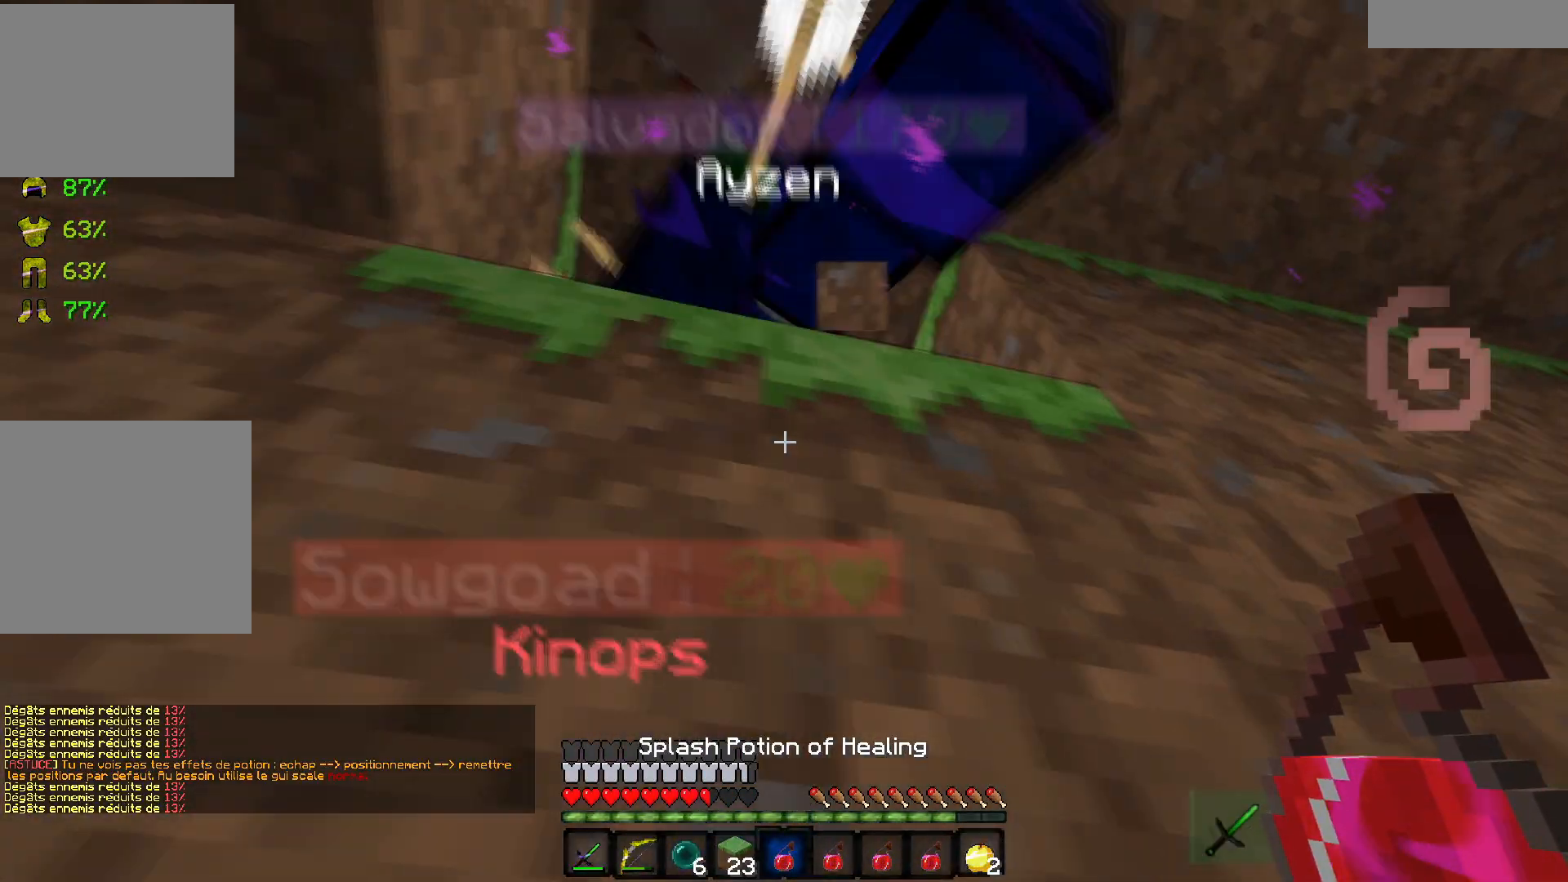
{"keys": ["q", "z"], "events": [[150, "q", "up"], [500, "q", "down"]]}